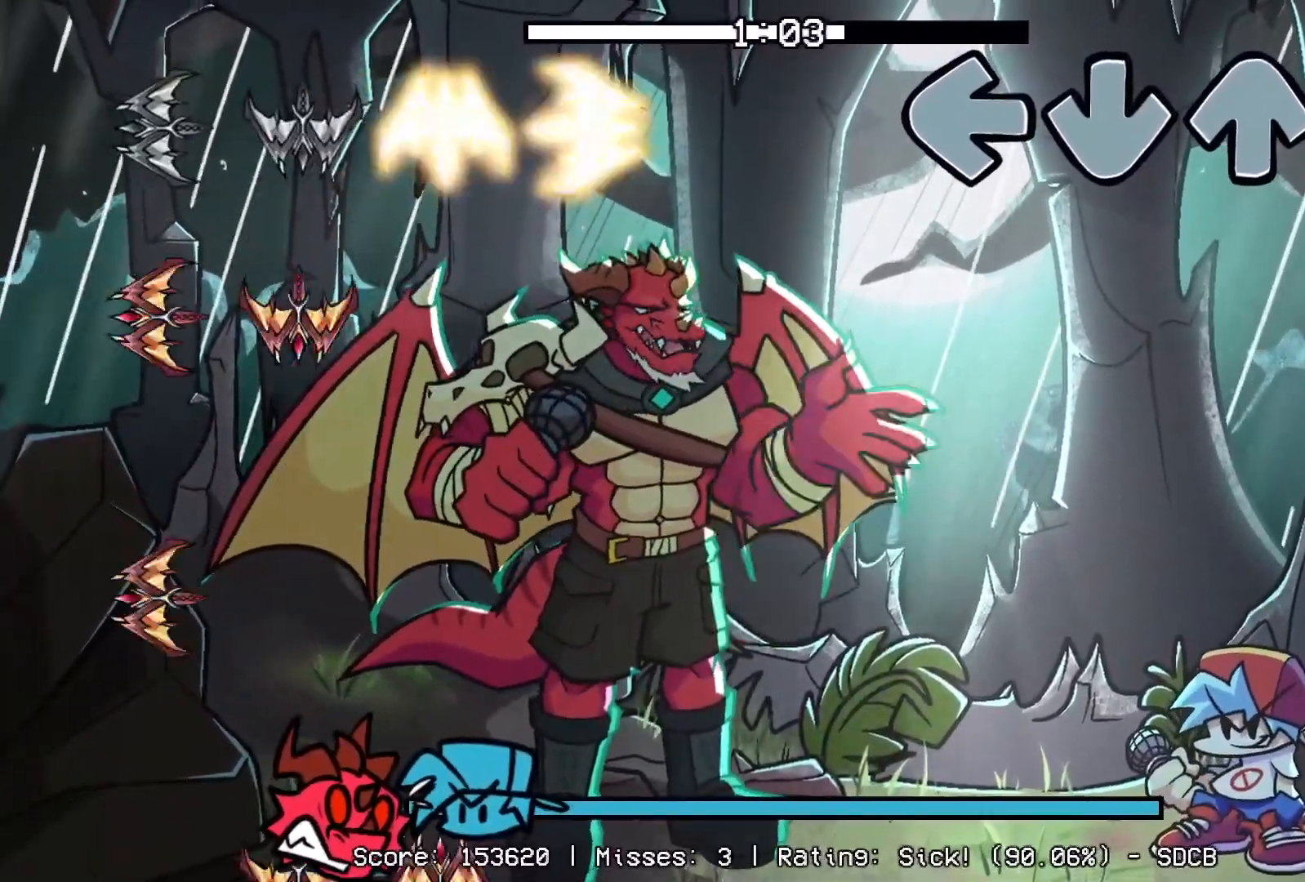
Gameplay with a controller (PlayStation layout); each line is a JSON object with the inputs held at the frame after it. "events" lists button and stick changes between this image and that frame as [ms after this image, input, new state], when the widget could be followed in between. Not read: left_stick right_stick.
{"buttons": [], "events": [[267, "CROSS", "down"], [283, "DPAD_UP", "down"], [283, "R1", "down"], [300, "L1", "down"], [433, "CROSS", "up"], [433, "DPAD_UP", "up"], [433, "R1", "up"], [450, "L1", "up"]]}
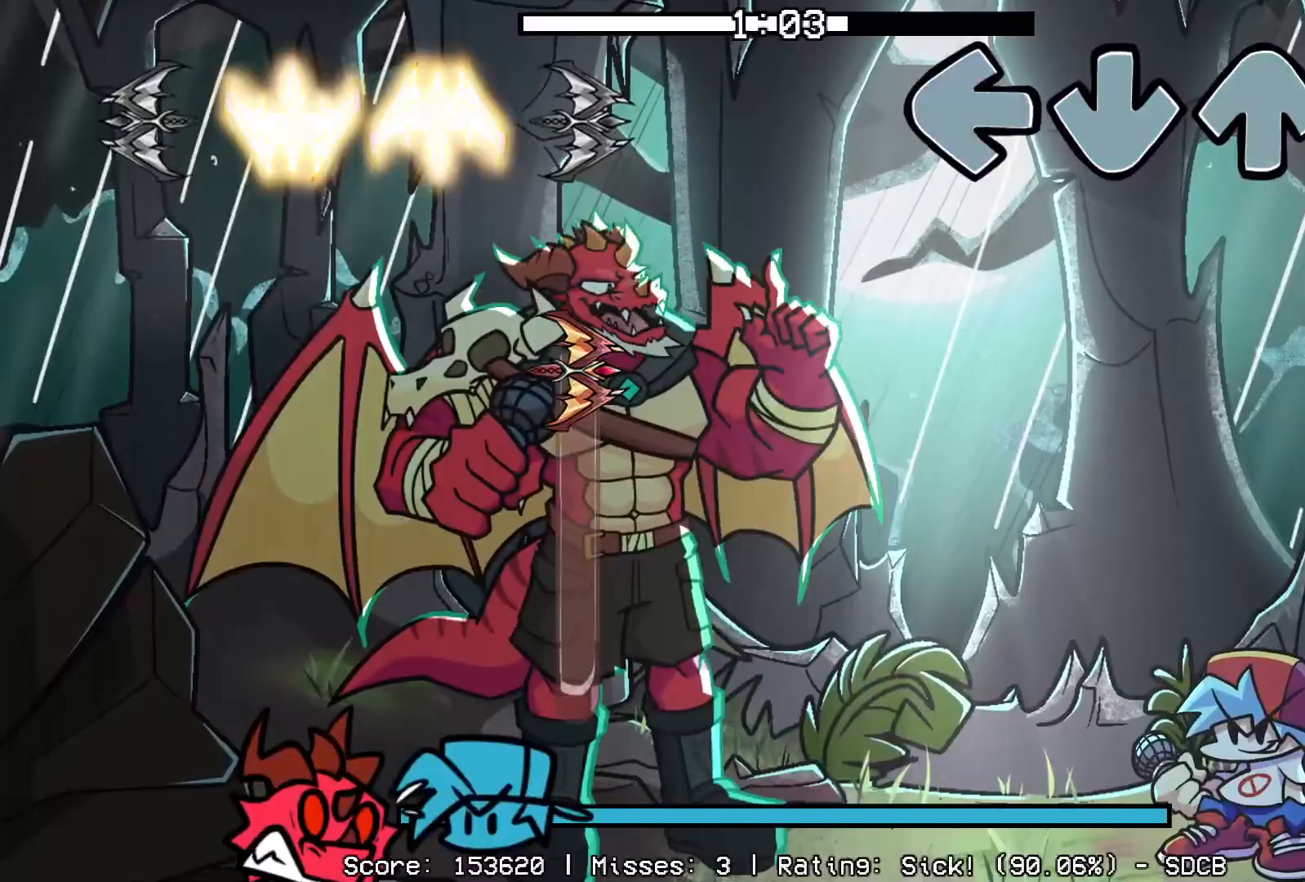
{"buttons": ["CROSS", "L1", "R1", "DPAD_UP"], "events": [[467, "CROSS", "down"], [483, "DPAD_UP", "down"], [483, "R1", "down"], [500, "L1", "down"]]}
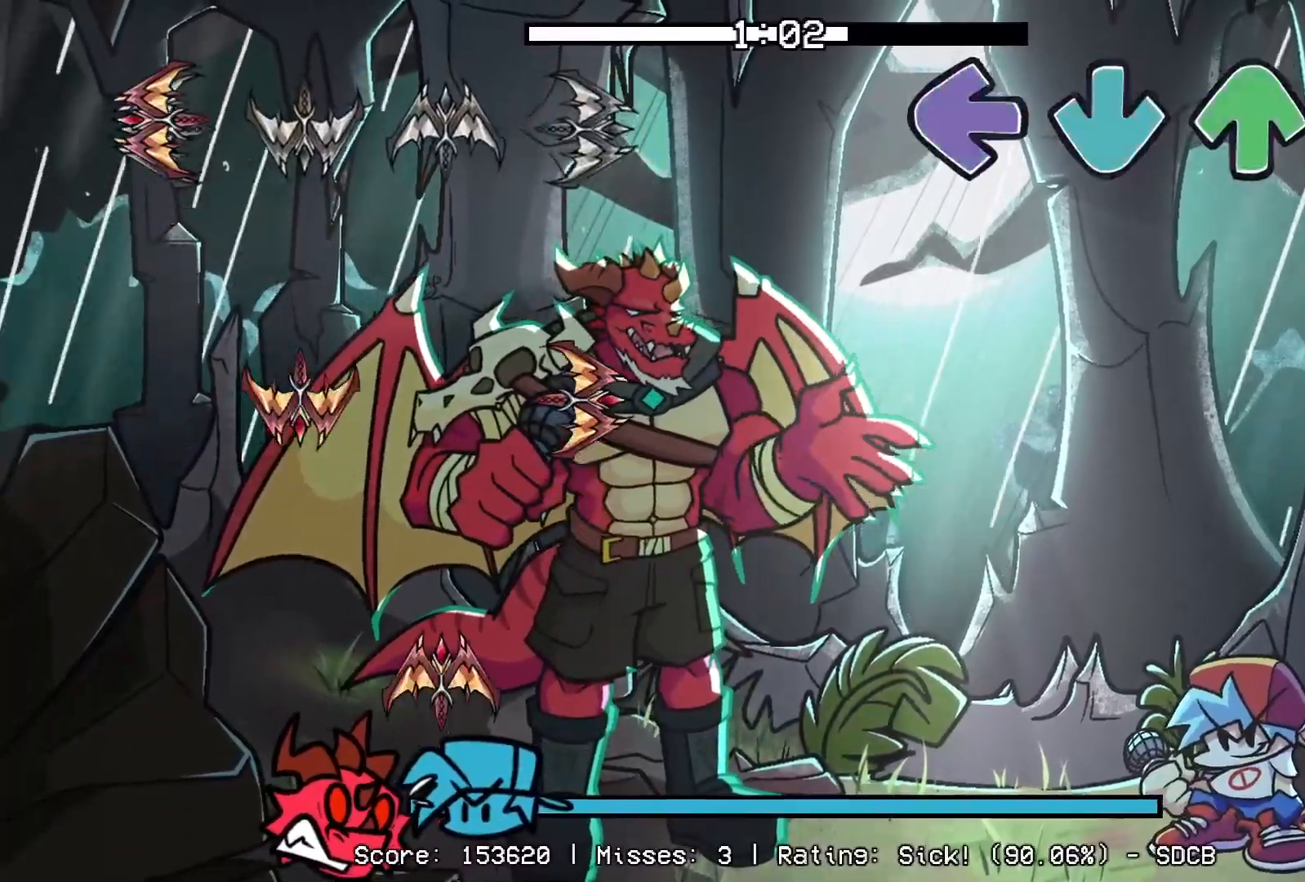
{"buttons": [], "events": [[133, "R1", "up"], [150, "DPAD_UP", "up"], [150, "L1", "up"], [167, "CROSS", "up"]]}
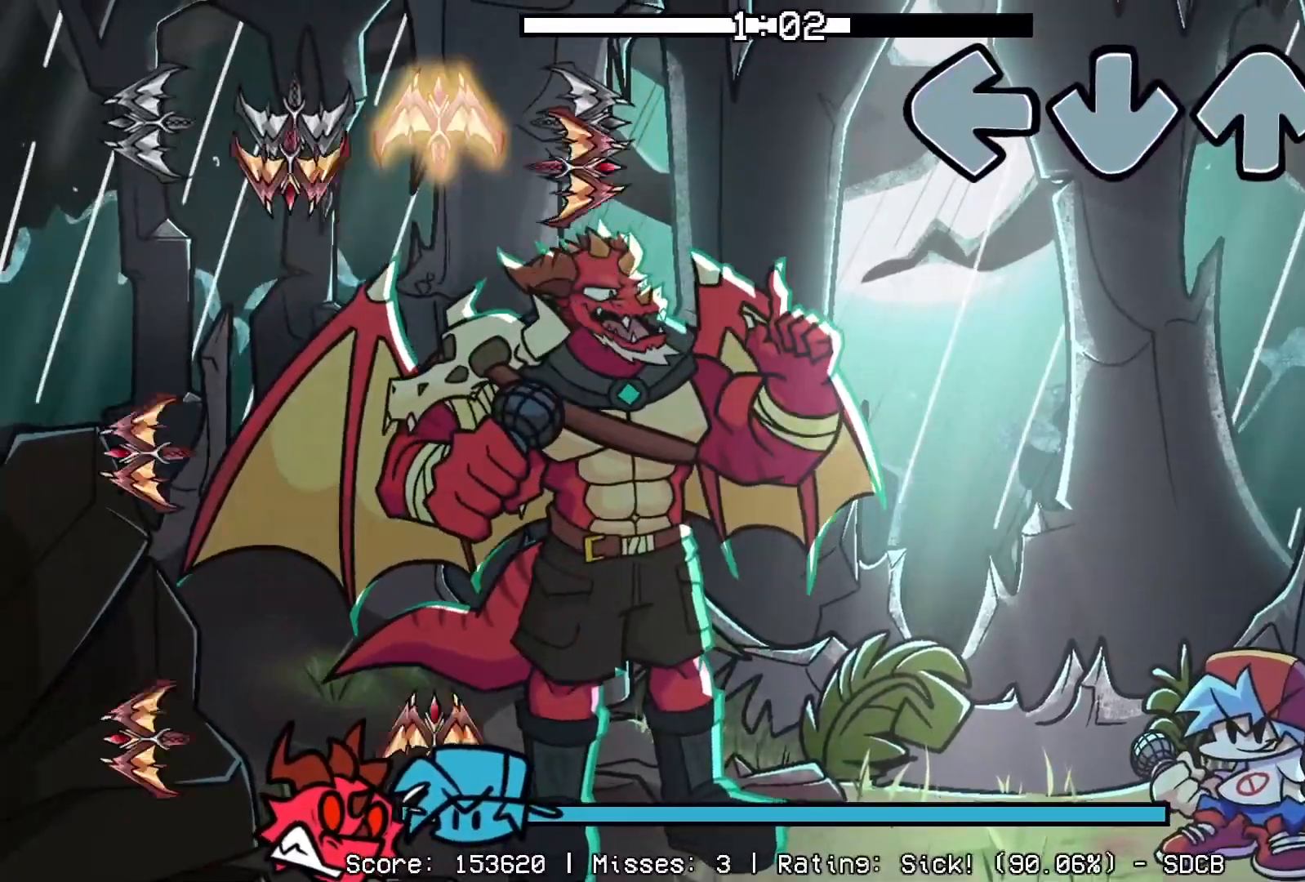
{"buttons": [], "events": []}
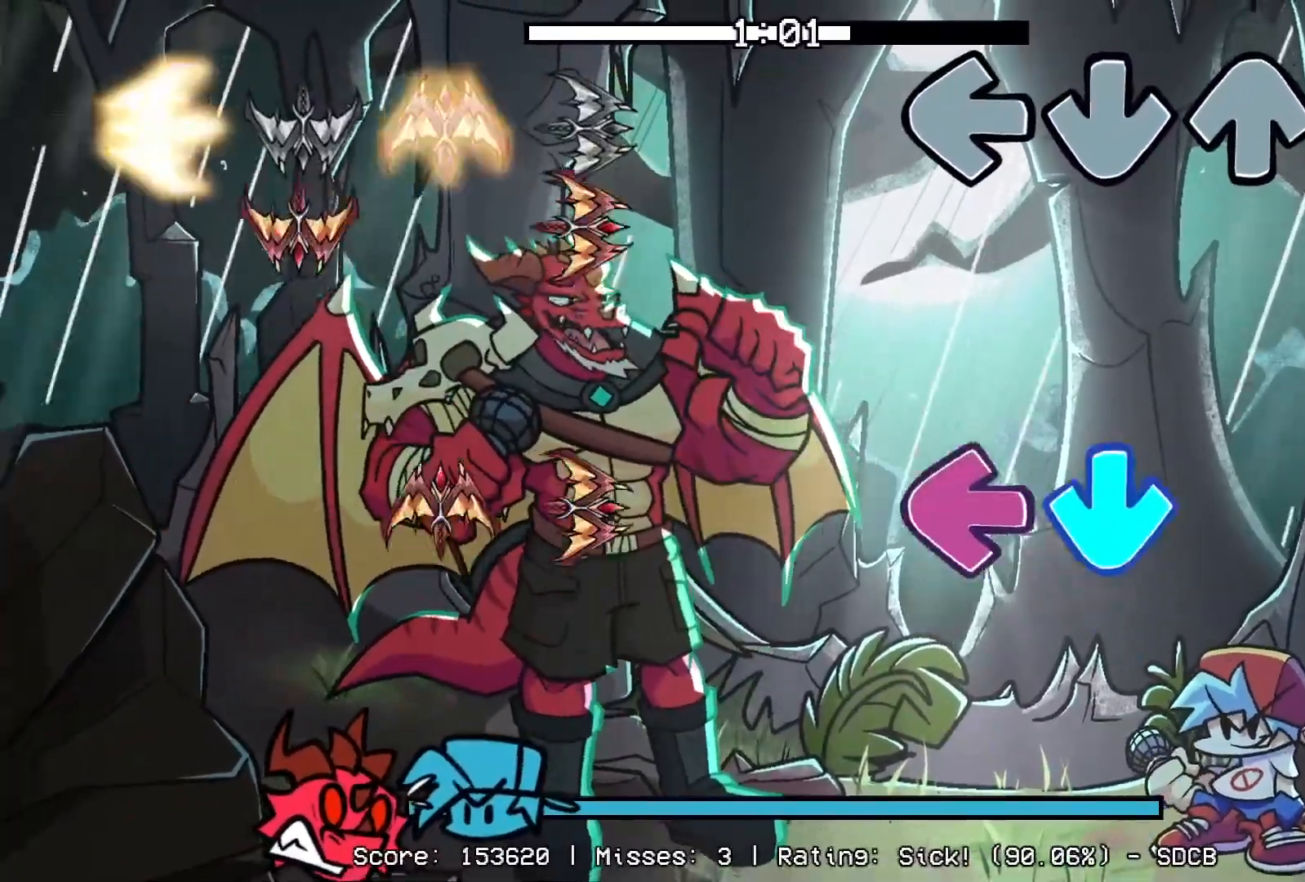
{"buttons": ["R1"], "events": [[233, "CROSS", "down"], [267, "L1", "down"], [400, "CROSS", "up"], [400, "R1", "down"], [417, "L1", "up"]]}
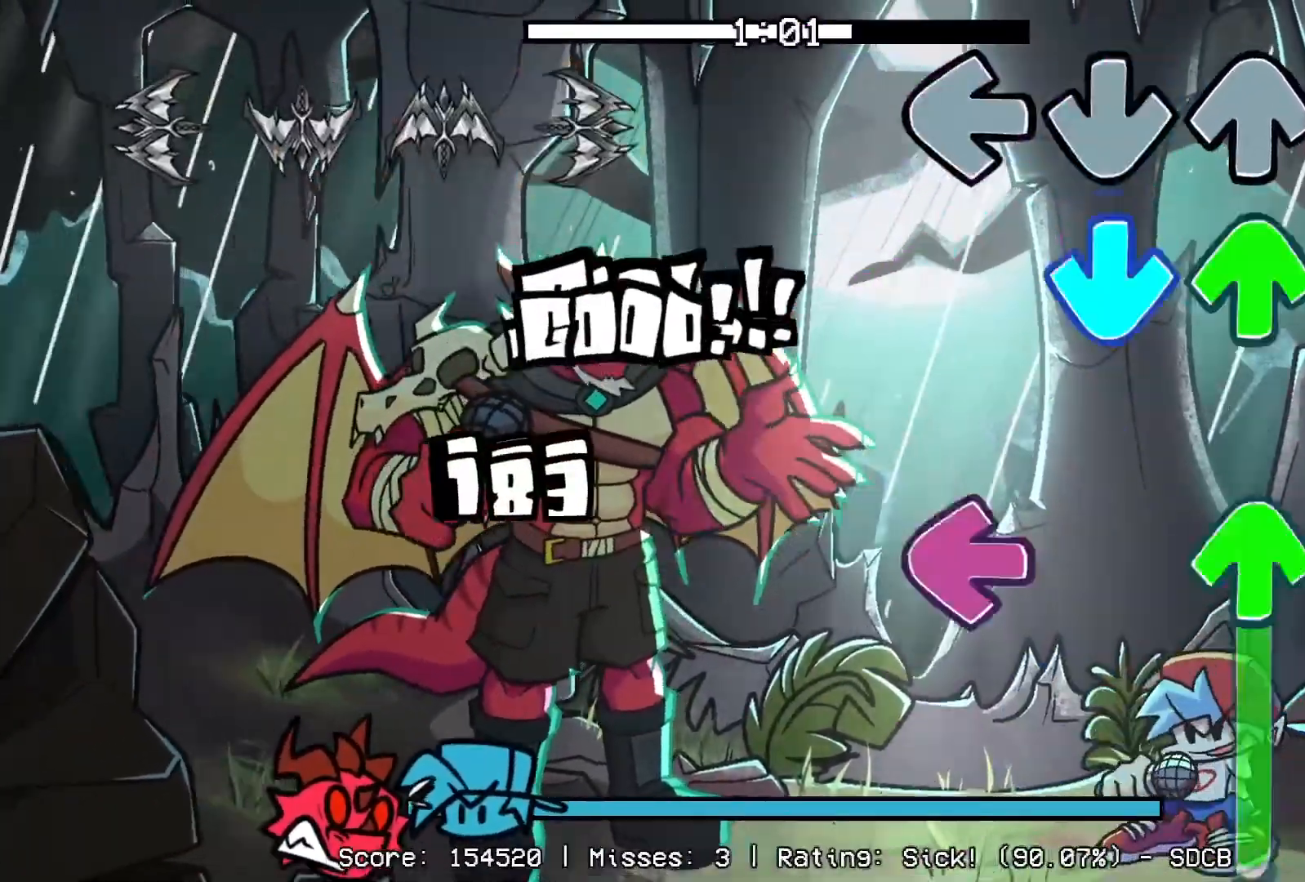
{"buttons": ["DPAD_UP"], "events": [[50, "R1", "up"], [83, "CROSS", "down"], [100, "DPAD_UP", "down"], [200, "DPAD_UP", "up"], [233, "CROSS", "up"], [283, "DPAD_UP", "down"], [300, "L1", "down"], [467, "L1", "up"]]}
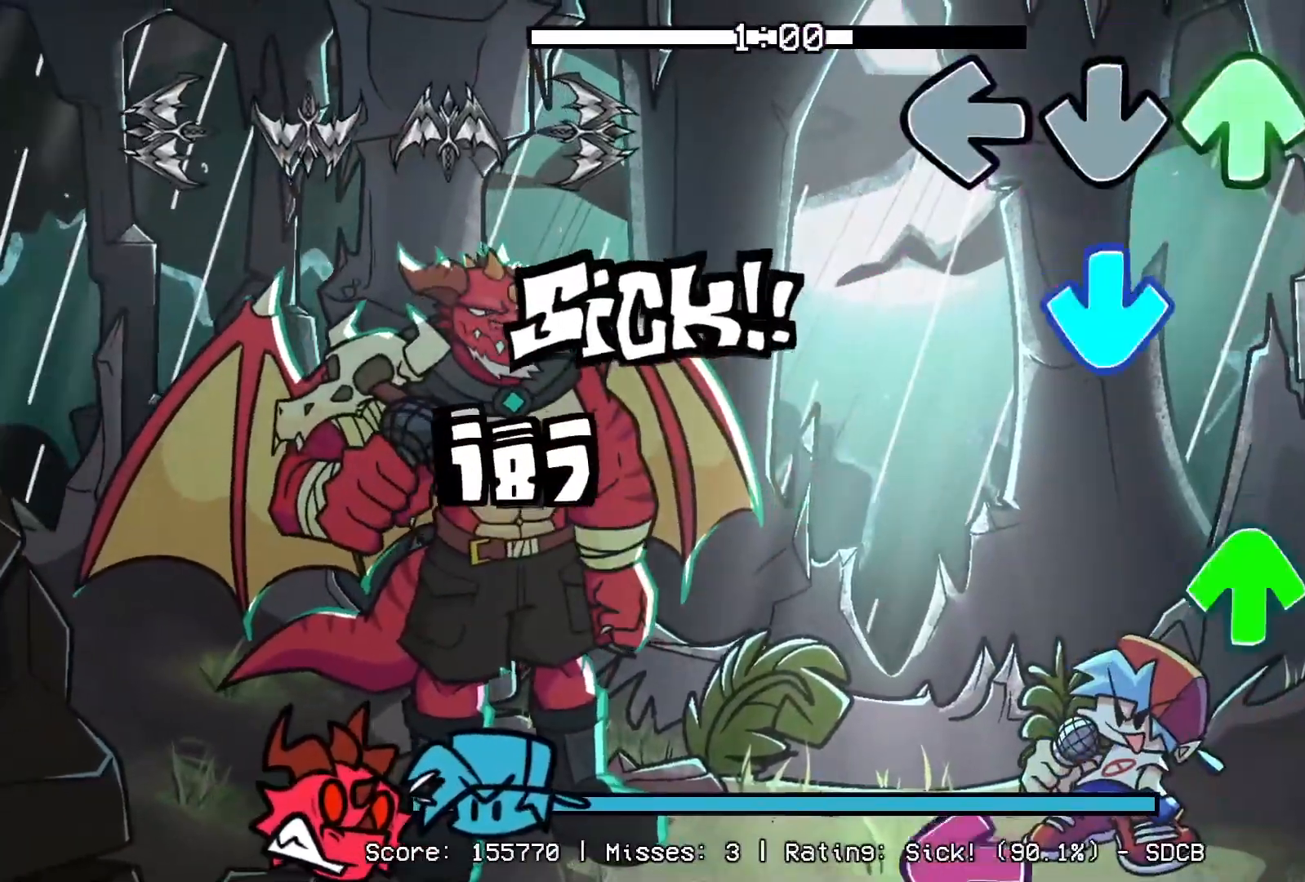
{"buttons": [], "events": [[150, "CROSS", "down"], [183, "DPAD_UP", "up"], [283, "DPAD_UP", "down"], [317, "CROSS", "up"], [317, "R1", "down"], [383, "DPAD_UP", "up"], [450, "R1", "up"]]}
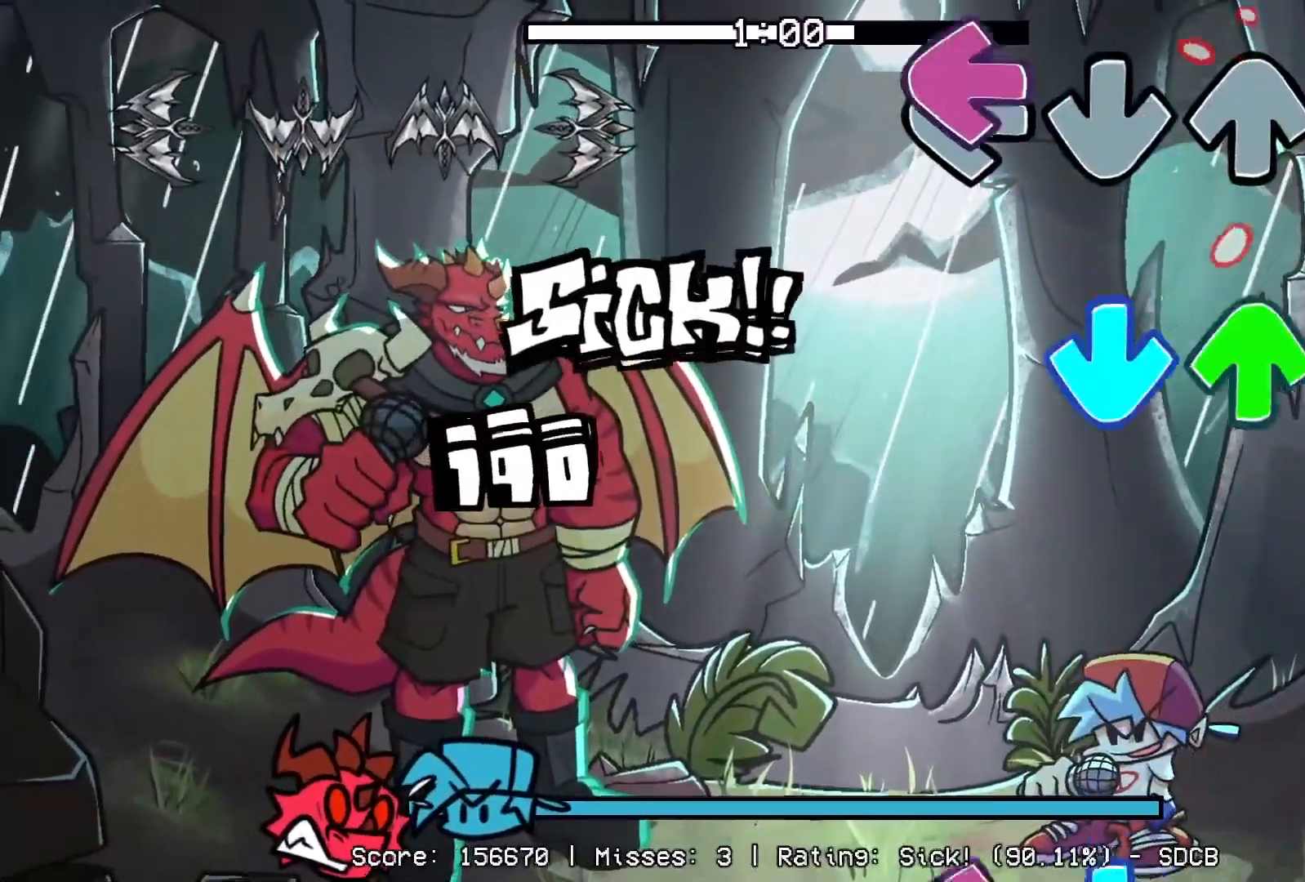
{"buttons": [], "events": [[33, "L1", "down"], [133, "CROSS", "down"], [167, "DPAD_UP", "down"], [183, "L1", "up"], [283, "CROSS", "up"], [300, "DPAD_UP", "up"], [333, "R1", "down"], [467, "R1", "up"]]}
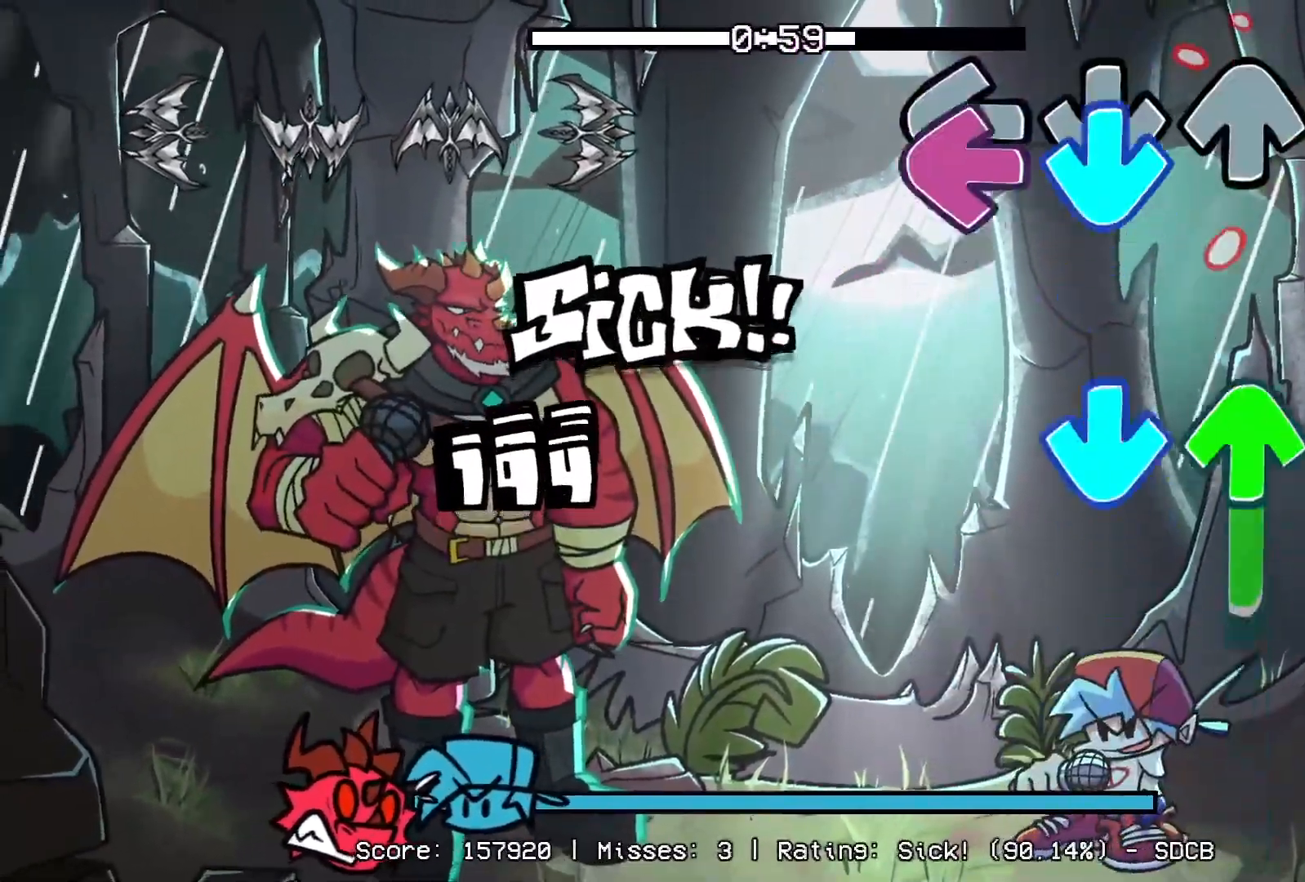
{"buttons": [], "events": [[17, "CROSS", "down"], [50, "L1", "down"], [150, "CROSS", "up"], [167, "L1", "up"], [200, "DPAD_UP", "down"], [217, "CROSS", "down"], [483, "CROSS", "up"], [500, "DPAD_UP", "up"]]}
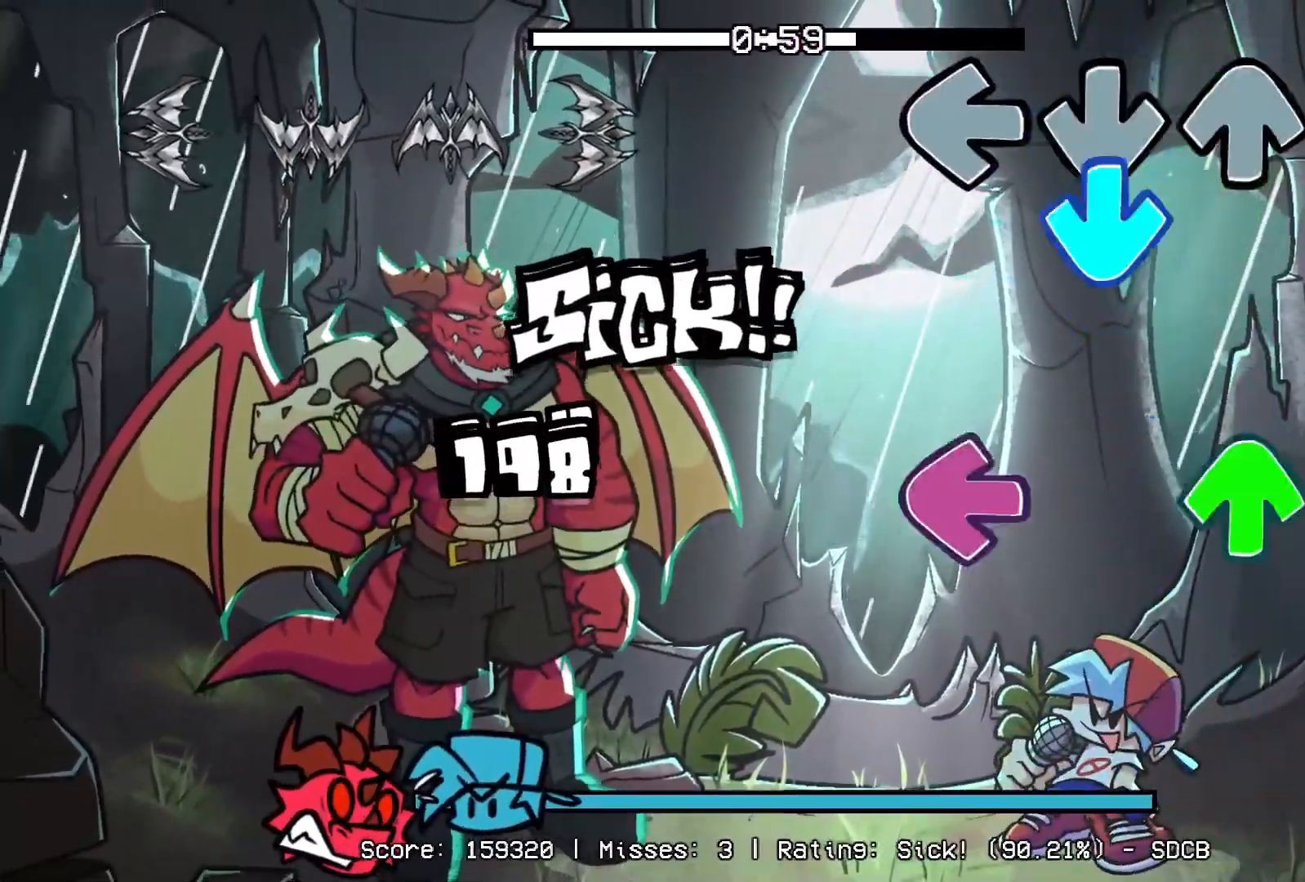
{"buttons": ["R1"], "events": [[17, "R1", "down"], [83, "CROSS", "down"], [150, "R1", "up"], [217, "L1", "down"], [233, "CROSS", "up"], [233, "DPAD_UP", "down"], [383, "R1", "down"], [400, "DPAD_UP", "up"], [400, "L1", "up"]]}
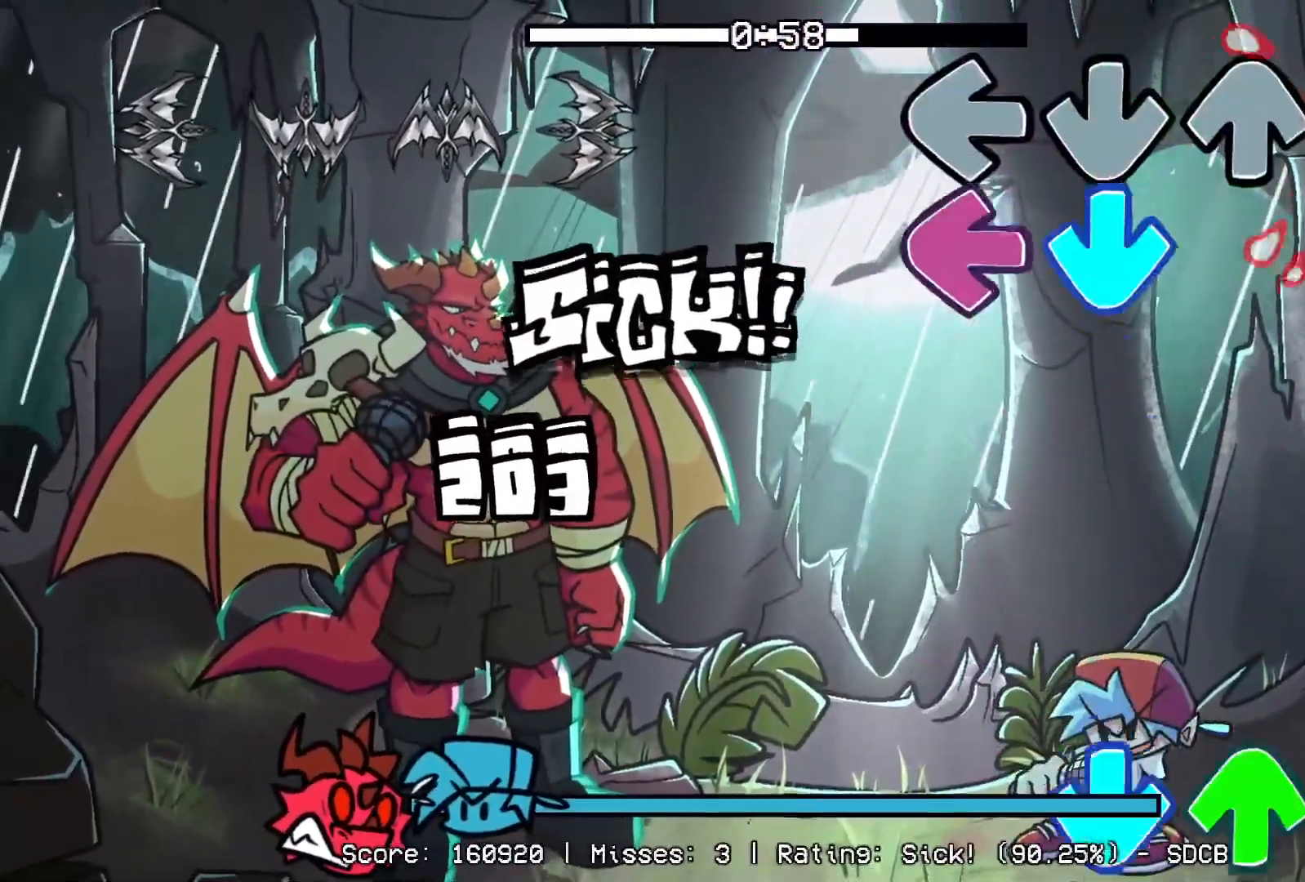
{"buttons": ["CROSS", "DPAD_UP"], "events": [[17, "R1", "up"], [50, "CROSS", "down"], [117, "L1", "down"], [167, "CROSS", "up"], [250, "L1", "up"], [267, "R1", "down"], [400, "R1", "up"], [417, "CROSS", "down"], [417, "DPAD_UP", "down"]]}
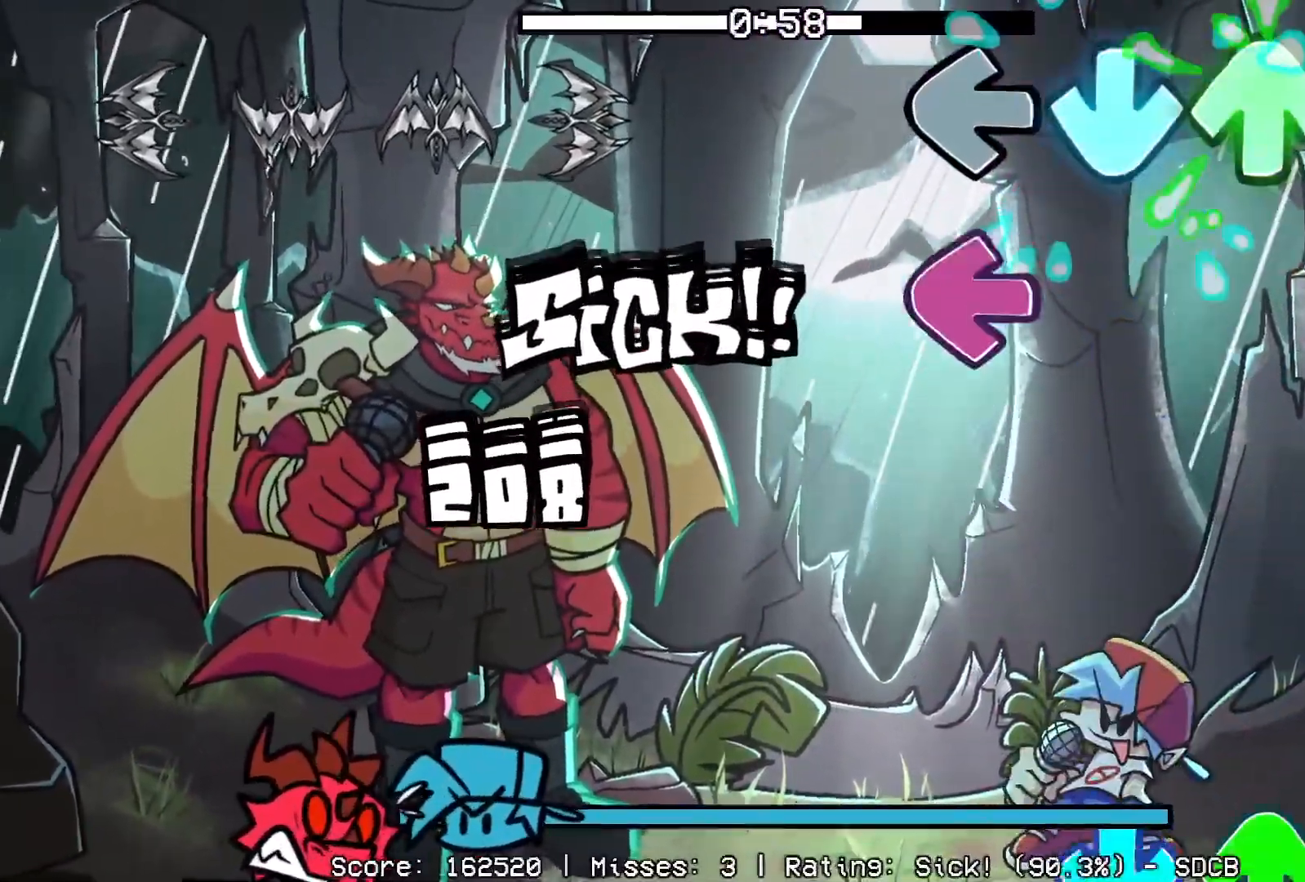
{"buttons": ["CROSS", "DPAD_UP"], "events": [[33, "DPAD_UP", "up"], [50, "CROSS", "up"], [100, "R1", "down"], [133, "L1", "down"], [267, "L1", "up"], [450, "CROSS", "down"], [450, "DPAD_UP", "down"], [483, "R1", "up"]]}
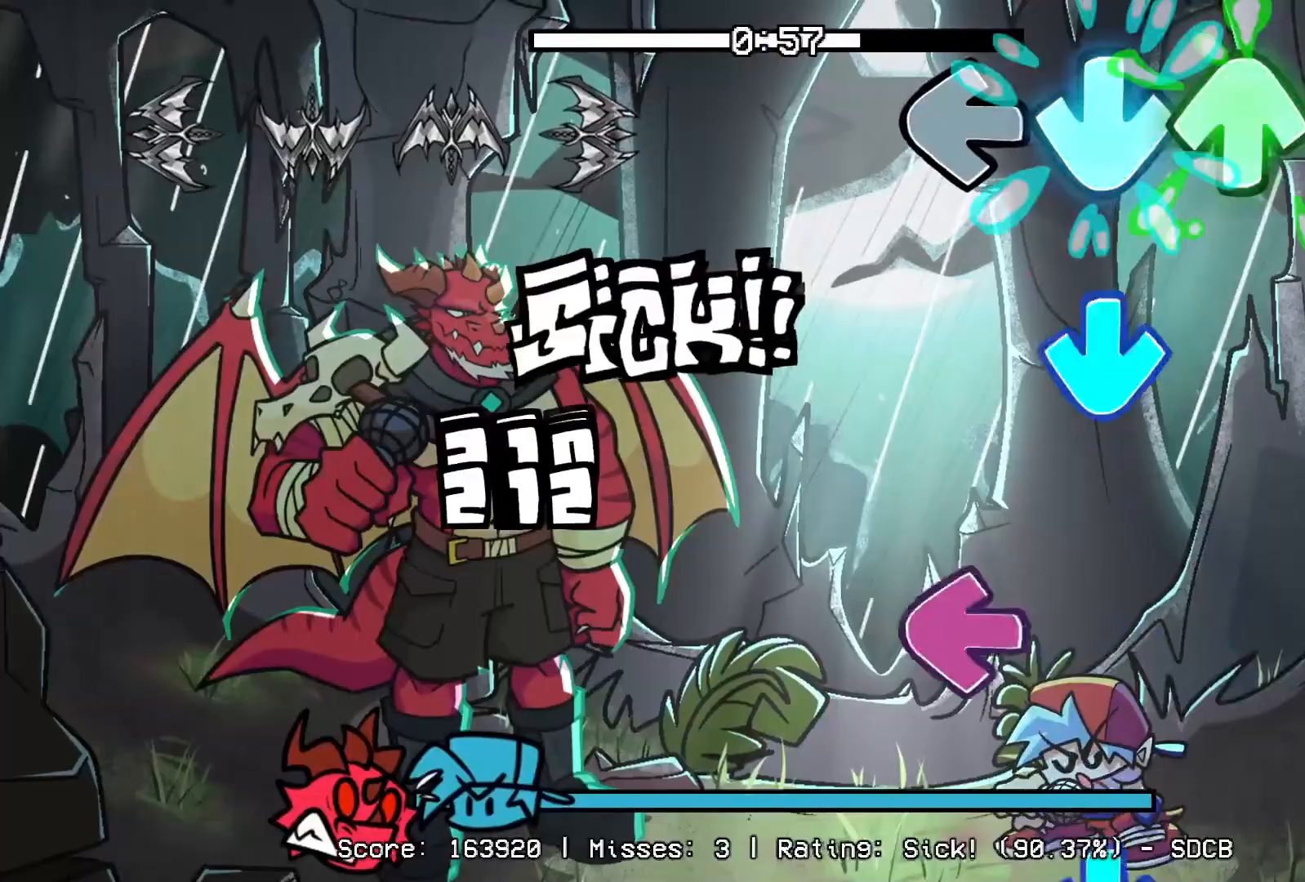
{"buttons": ["CROSS", "R1"], "events": [[67, "CROSS", "up"], [83, "DPAD_UP", "up"], [133, "CROSS", "down"], [150, "R1", "down"], [250, "CROSS", "up"], [283, "R1", "up"], [333, "L1", "down"], [450, "CROSS", "down"], [467, "L1", "up"], [500, "R1", "down"]]}
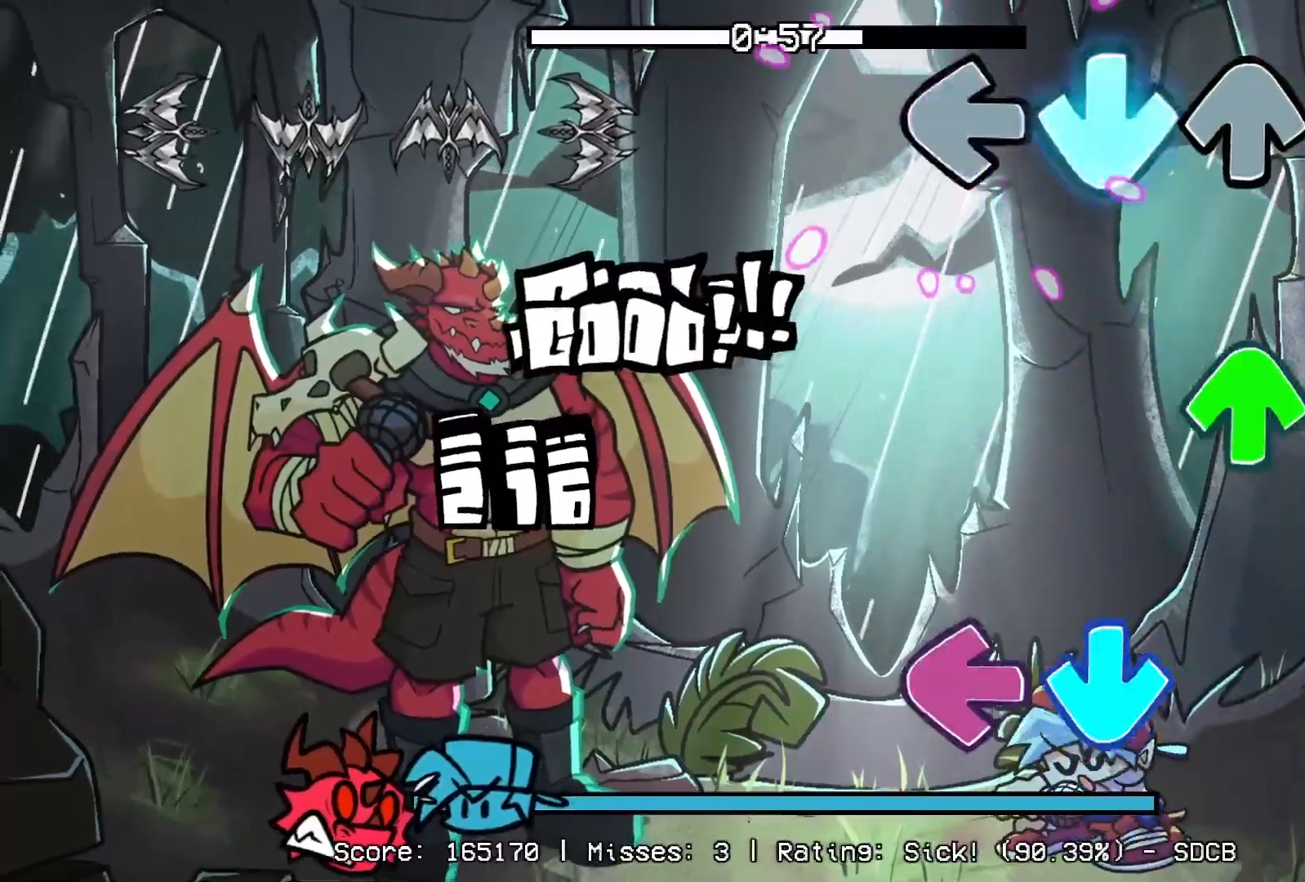
{"buttons": ["L1"], "events": [[117, "CROSS", "up"], [133, "R1", "up"], [150, "DPAD_UP", "down"], [233, "DPAD_UP", "up"], [317, "CROSS", "down"], [400, "L1", "down"], [483, "CROSS", "up"]]}
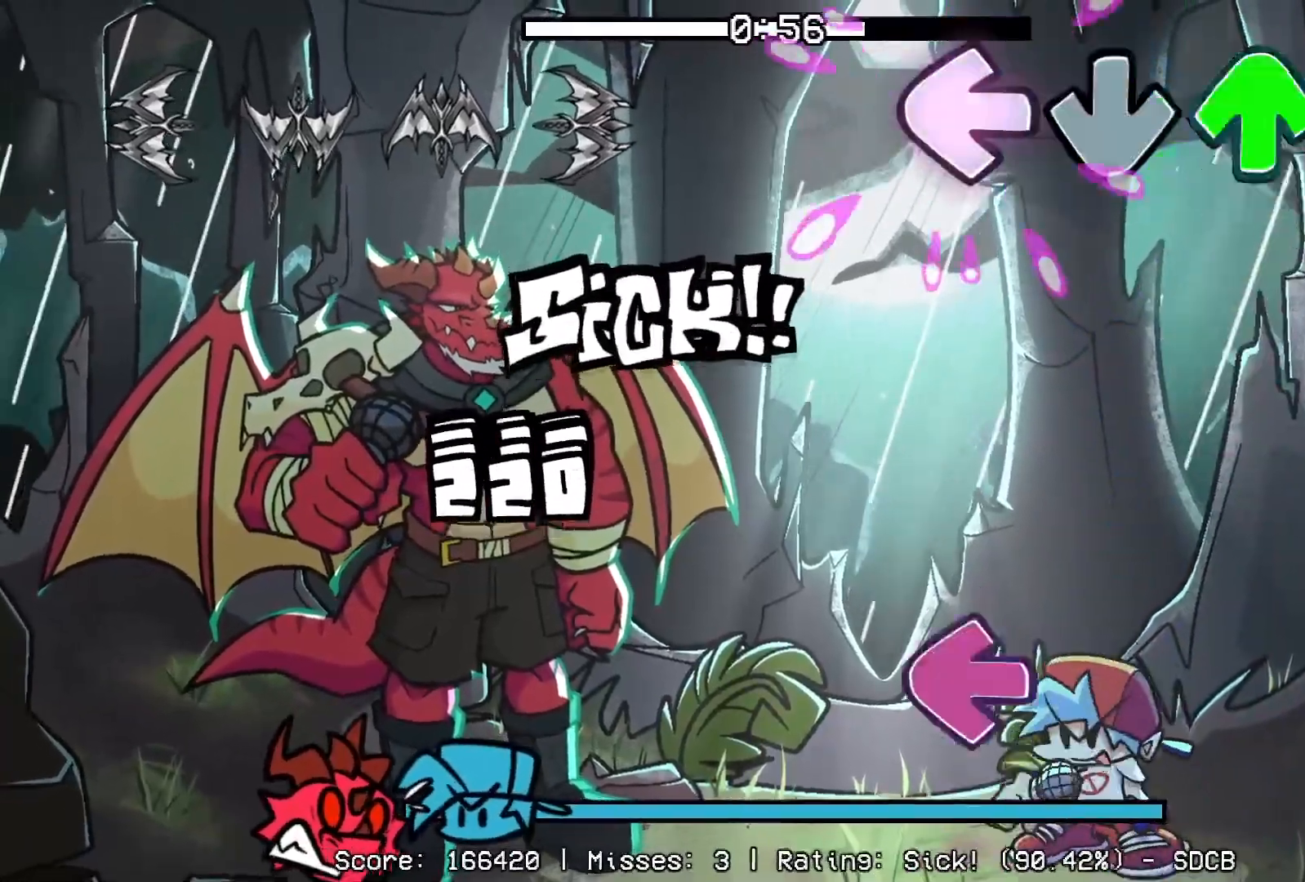
{"buttons": [], "events": [[17, "DPAD_UP", "down"], [33, "R1", "down"], [117, "L1", "up"], [283, "DPAD_UP", "up"], [283, "R1", "up"], [383, "R1", "down"], [400, "L1", "down"], [483, "L1", "up"], [500, "R1", "up"]]}
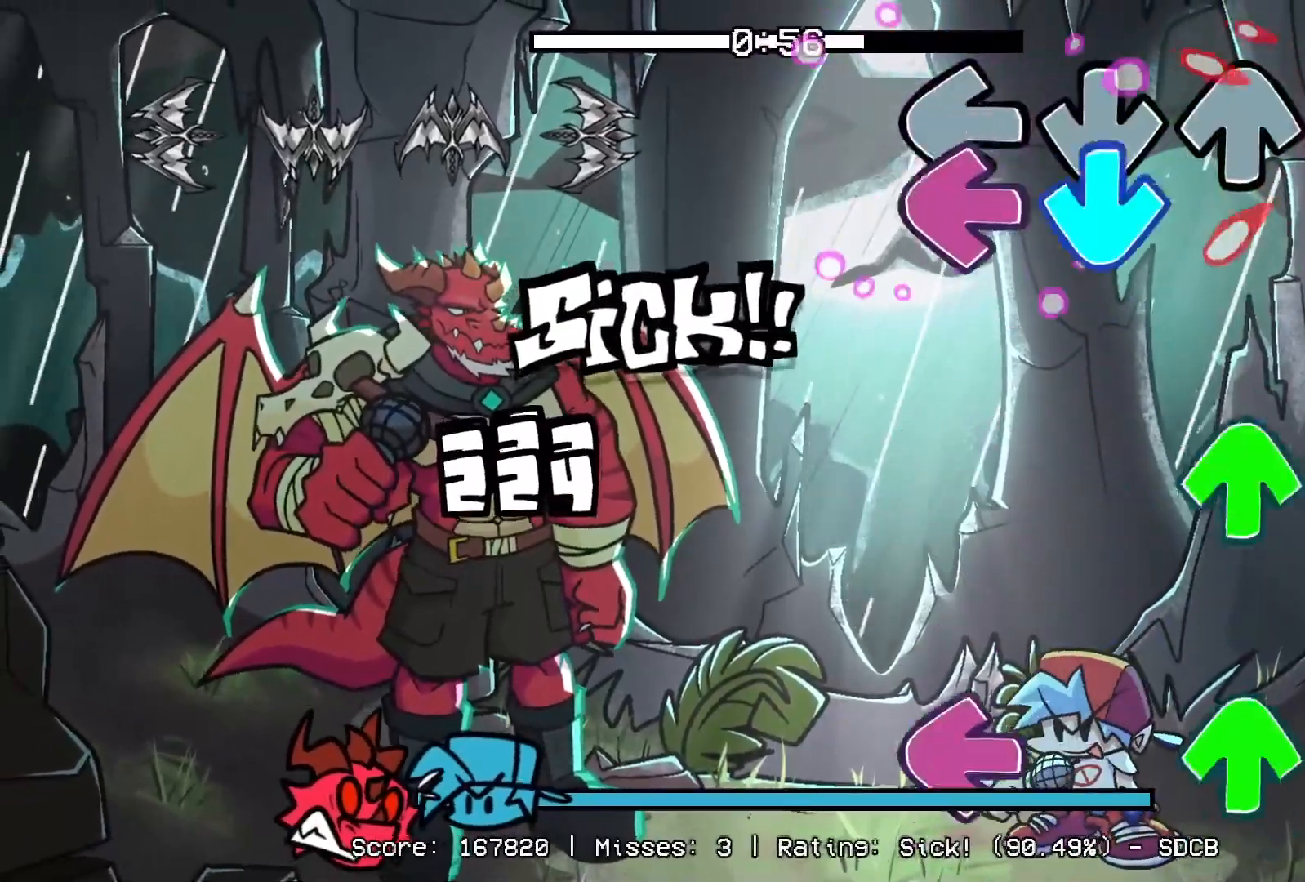
{"buttons": ["L1", "DPAD_UP"], "events": [[83, "CROSS", "down"], [83, "L1", "down"], [183, "L1", "up"], [200, "DPAD_UP", "down"], [217, "CROSS", "up"], [250, "R1", "down"], [333, "DPAD_UP", "up"], [367, "R1", "up"], [433, "L1", "down"], [450, "DPAD_UP", "down"]]}
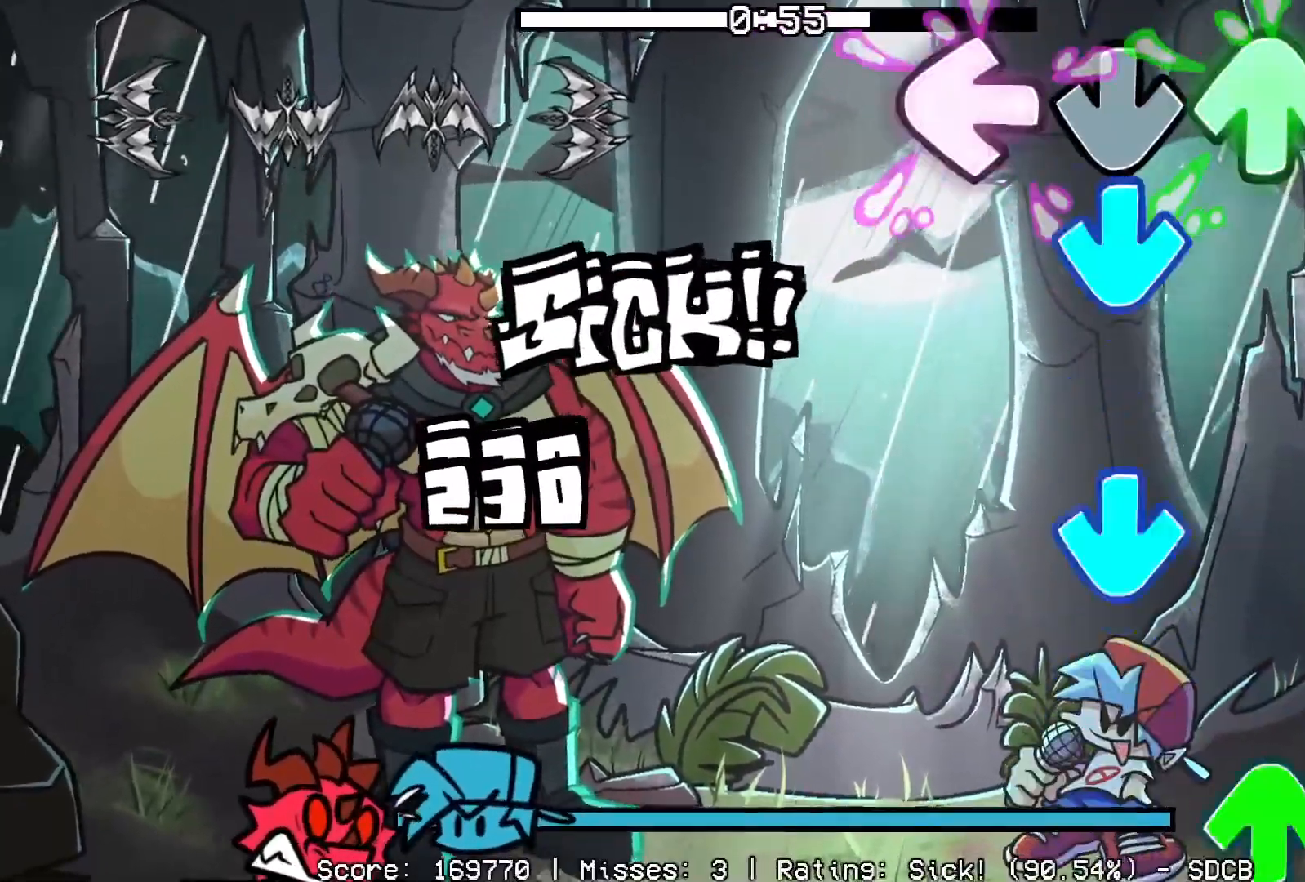
{"buttons": ["R1", "DPAD_UP"], "events": [[67, "L1", "up"], [100, "CROSS", "down"], [100, "DPAD_UP", "up"], [233, "CROSS", "up"], [233, "R1", "down"], [300, "CROSS", "down"], [333, "R1", "up"], [417, "CROSS", "up"], [417, "DPAD_UP", "down"], [467, "R1", "down"]]}
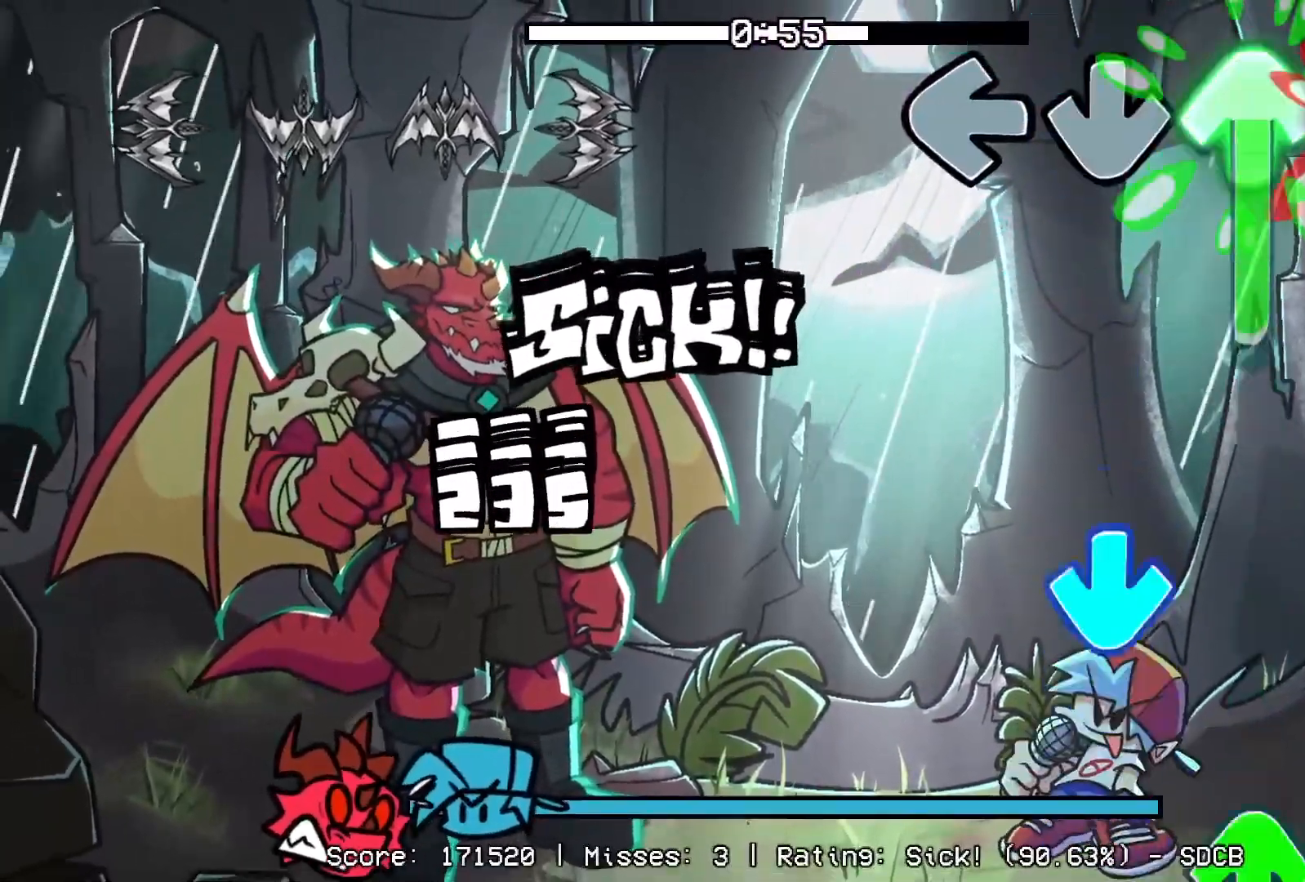
{"buttons": ["R1", "DPAD_UP"], "events": [[250, "R1", "up"], [283, "CROSS", "down"], [283, "DPAD_UP", "up"], [400, "CROSS", "up"], [433, "R1", "down"], [450, "DPAD_UP", "down"]]}
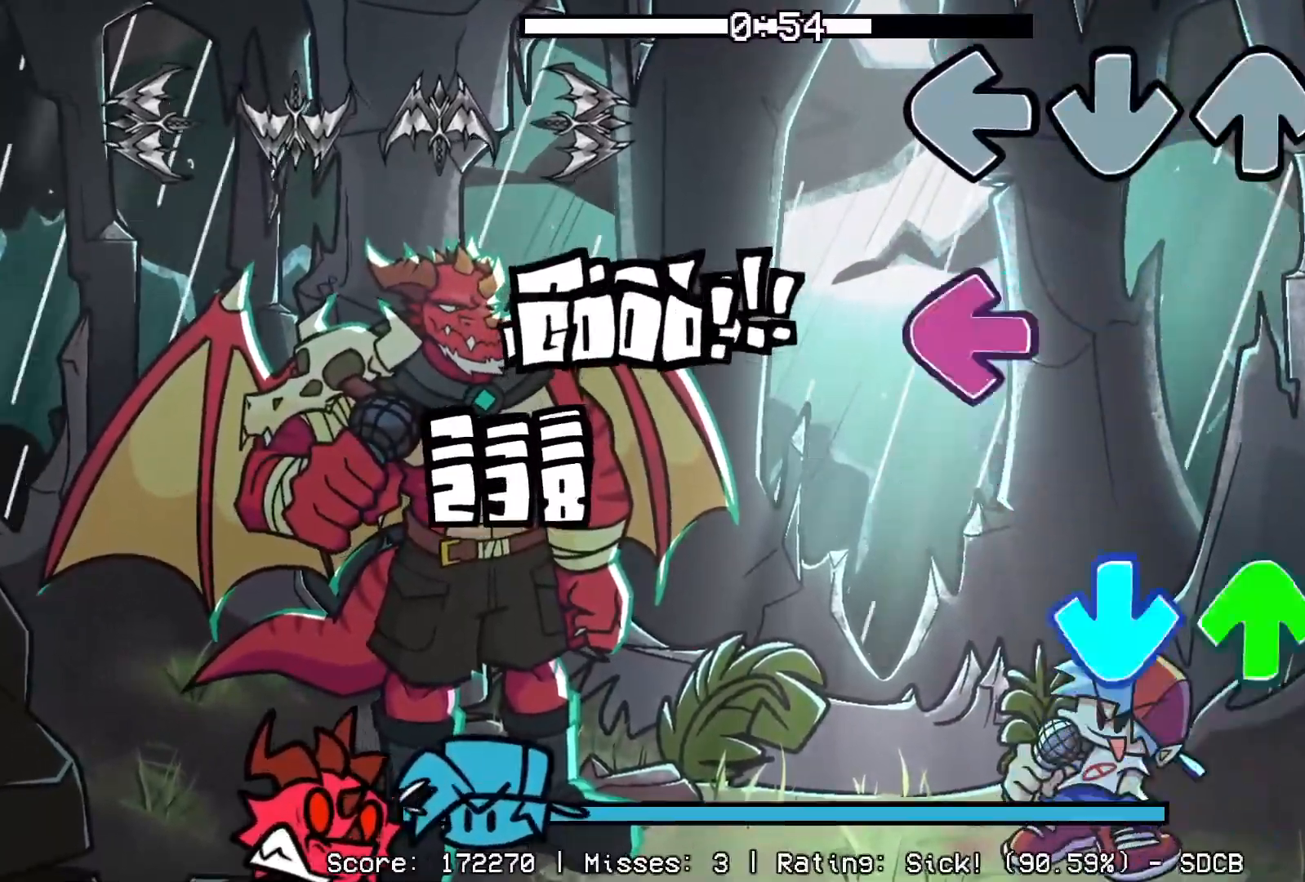
{"buttons": ["R1"], "events": [[17, "DPAD_UP", "up"], [83, "R1", "up"], [200, "L1", "down"], [250, "CROSS", "down"], [333, "DPAD_UP", "down"], [367, "CROSS", "up"], [367, "L1", "up"], [467, "DPAD_UP", "up"], [483, "R1", "down"]]}
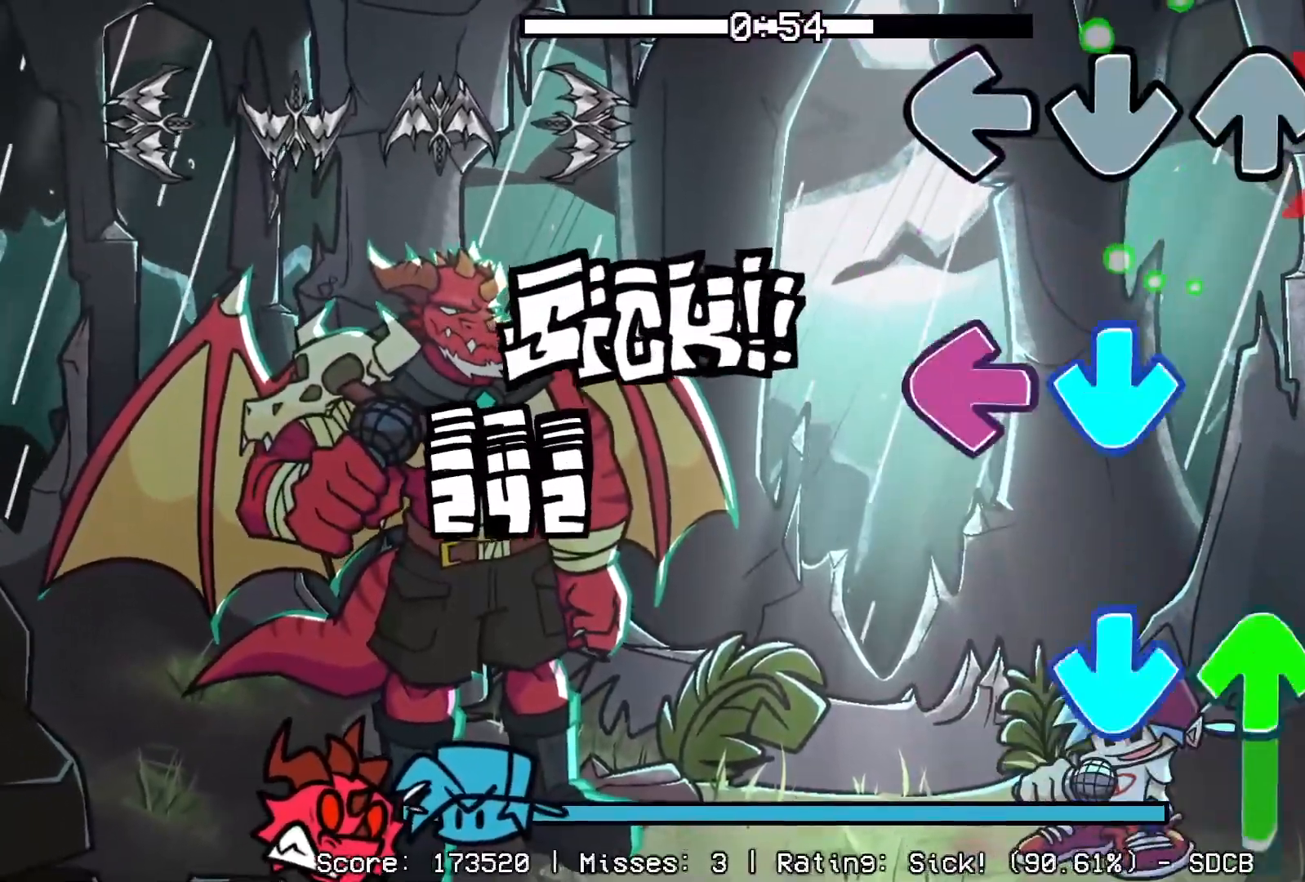
{"buttons": ["CROSS", "DPAD_UP"], "events": [[100, "R1", "up"], [150, "CROSS", "down"], [183, "L1", "down"], [283, "CROSS", "up"], [350, "DPAD_UP", "down"], [350, "L1", "up"], [400, "CROSS", "down"]]}
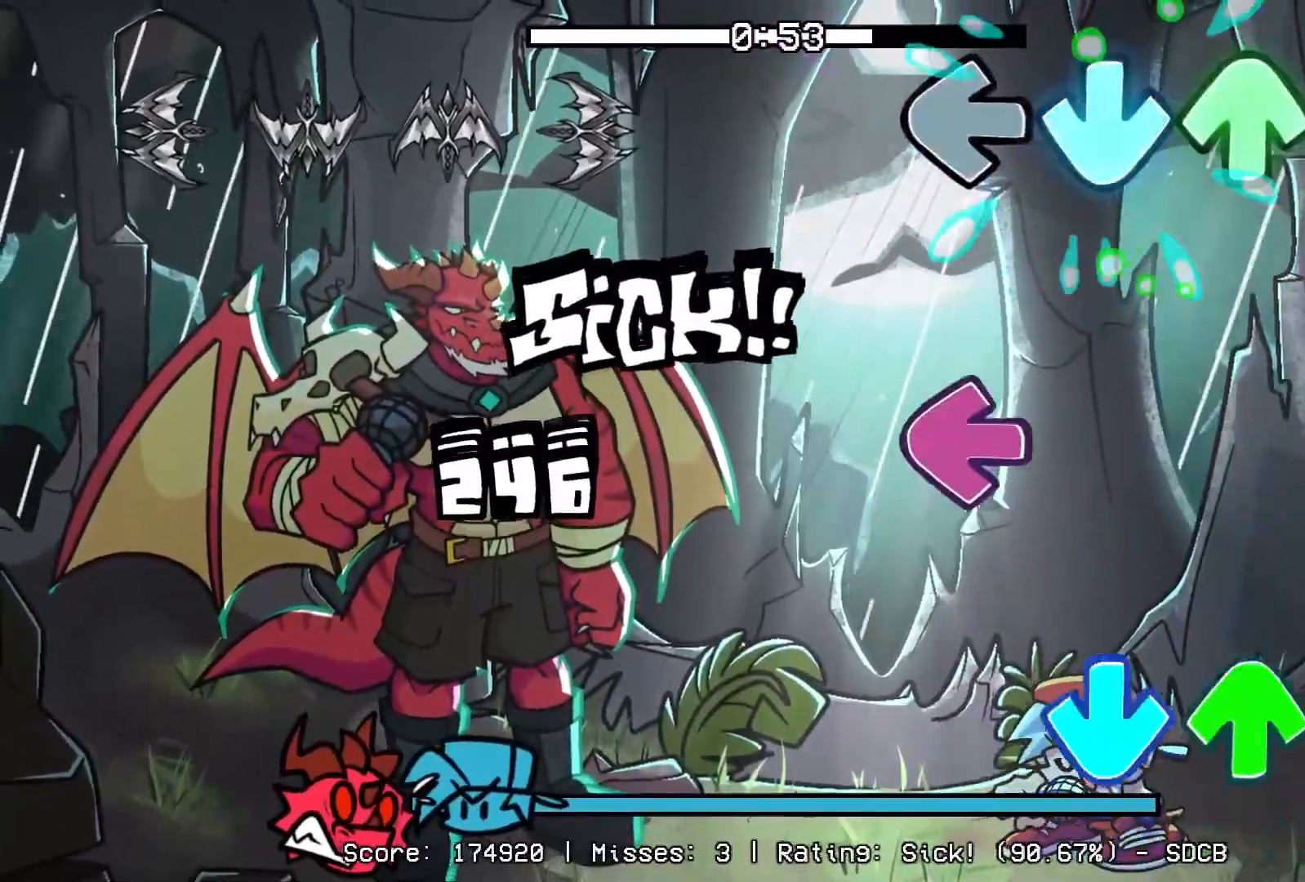
{"buttons": ["DPAD_UP"], "events": [[83, "DPAD_UP", "up"], [117, "CROSS", "up"], [200, "R1", "down"], [250, "L1", "down"], [333, "R1", "up"], [350, "CROSS", "down"], [383, "DPAD_UP", "down"], [417, "L1", "up"], [467, "CROSS", "up"]]}
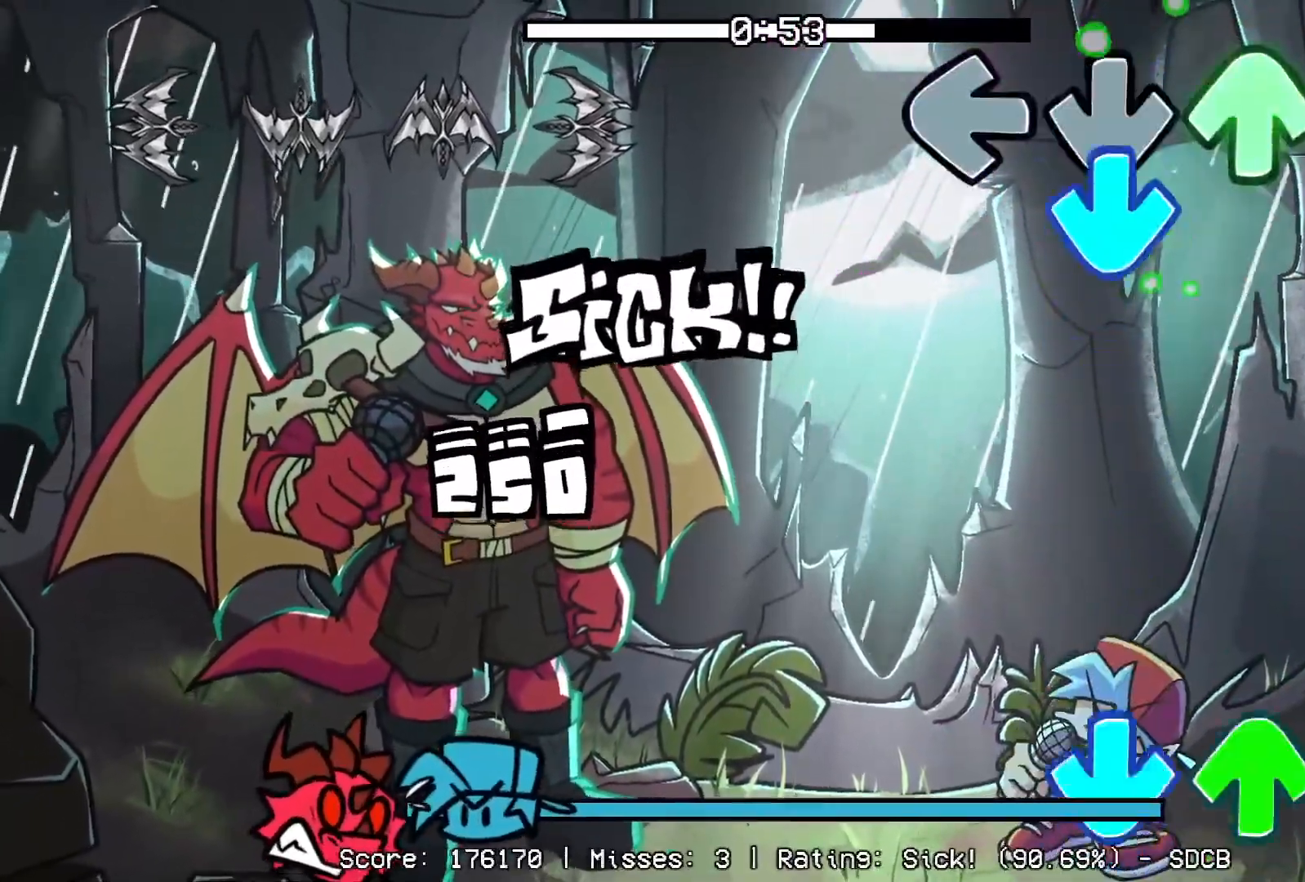
{"buttons": ["CROSS", "L1", "DPAD_UP"], "events": [[17, "DPAD_UP", "up"], [33, "CROSS", "down"], [67, "R1", "down"], [200, "CROSS", "up"], [283, "CROSS", "down"], [300, "R1", "up"], [367, "CROSS", "up"], [417, "DPAD_UP", "down"], [450, "CROSS", "down"], [500, "L1", "down"]]}
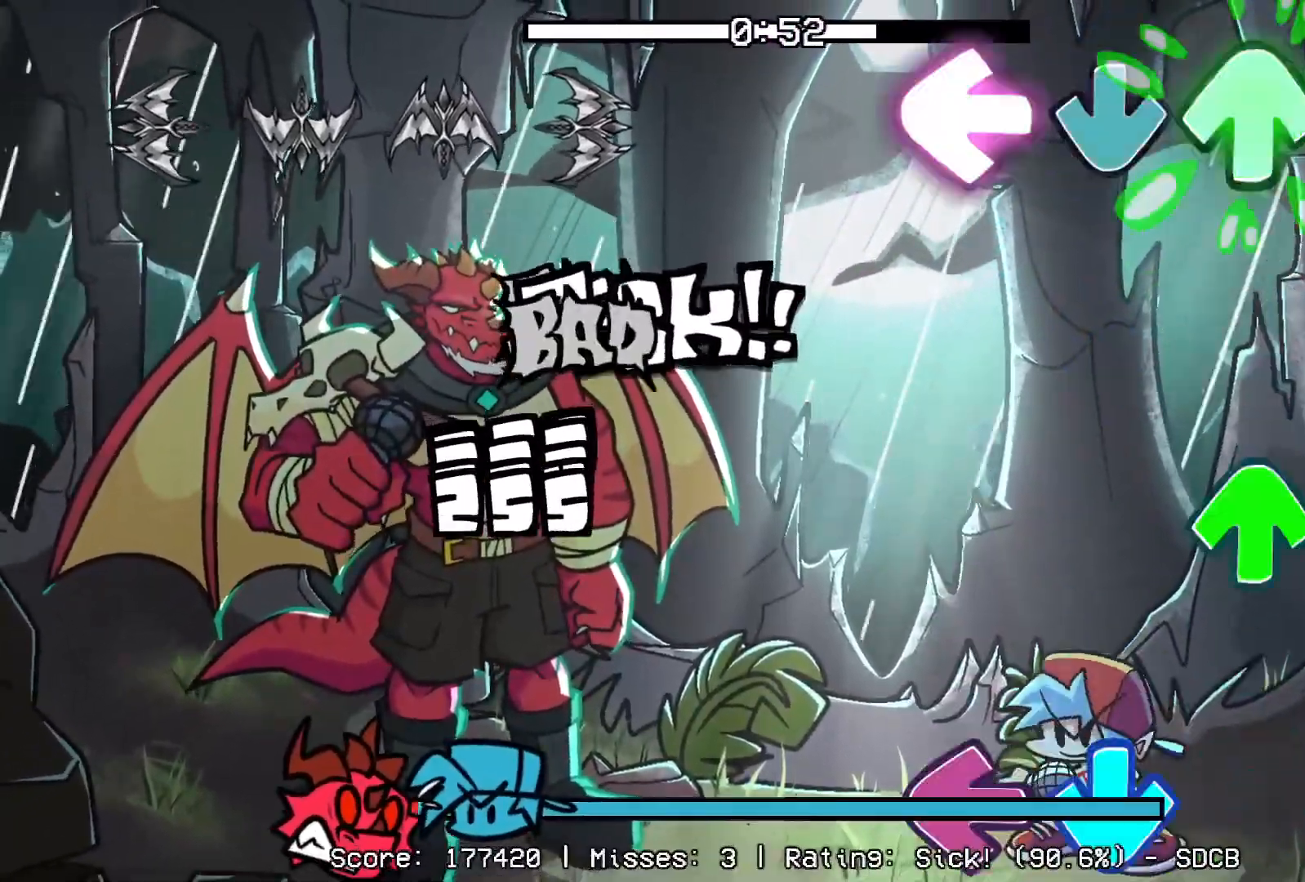
{"buttons": ["L1"], "events": [[50, "DPAD_UP", "up"], [117, "CROSS", "up"], [117, "L1", "up"], [217, "DPAD_UP", "down"], [217, "R1", "down"], [350, "DPAD_UP", "up"], [367, "CROSS", "down"], [383, "R1", "up"], [467, "L1", "down"], [500, "CROSS", "up"]]}
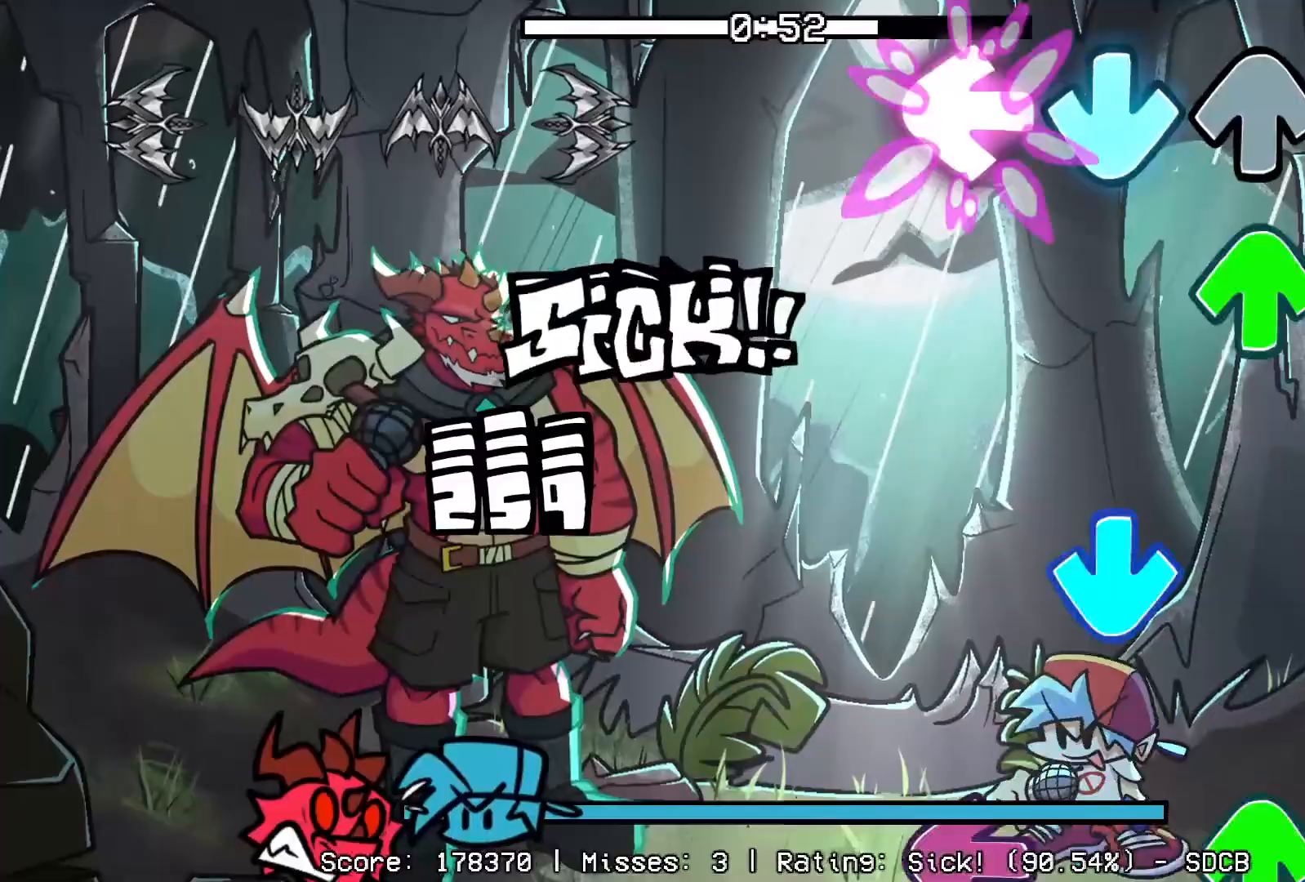
{"buttons": ["L1"], "events": [[83, "L1", "up"], [150, "DPAD_UP", "down"], [200, "CROSS", "down"], [283, "DPAD_UP", "up"], [283, "R1", "down"], [383, "CROSS", "up"], [400, "R1", "up"], [500, "L1", "down"]]}
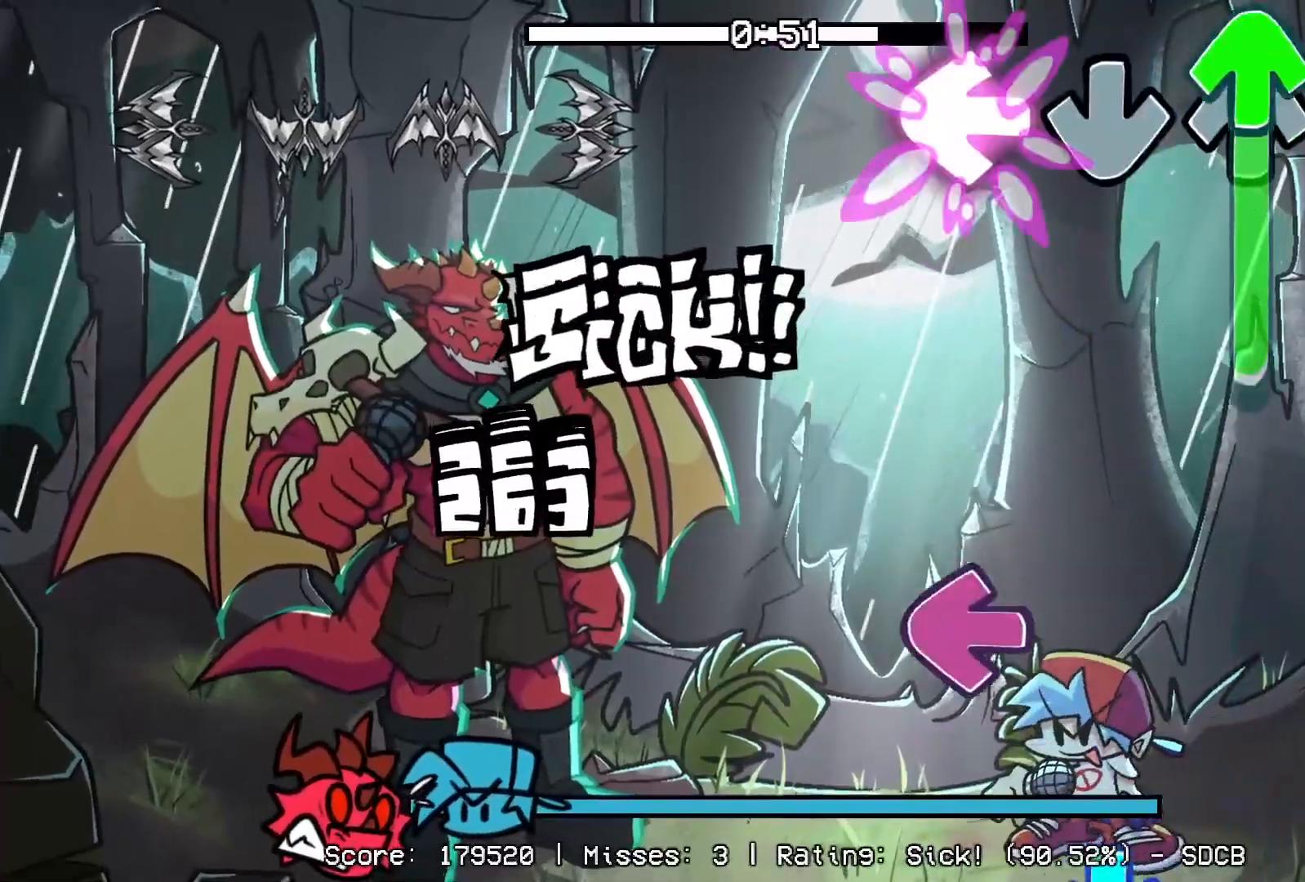
{"buttons": ["CROSS", "L1"], "events": [[50, "DPAD_UP", "down"], [167, "L1", "up"], [317, "DPAD_UP", "up"], [383, "L1", "down"], [417, "CROSS", "down"]]}
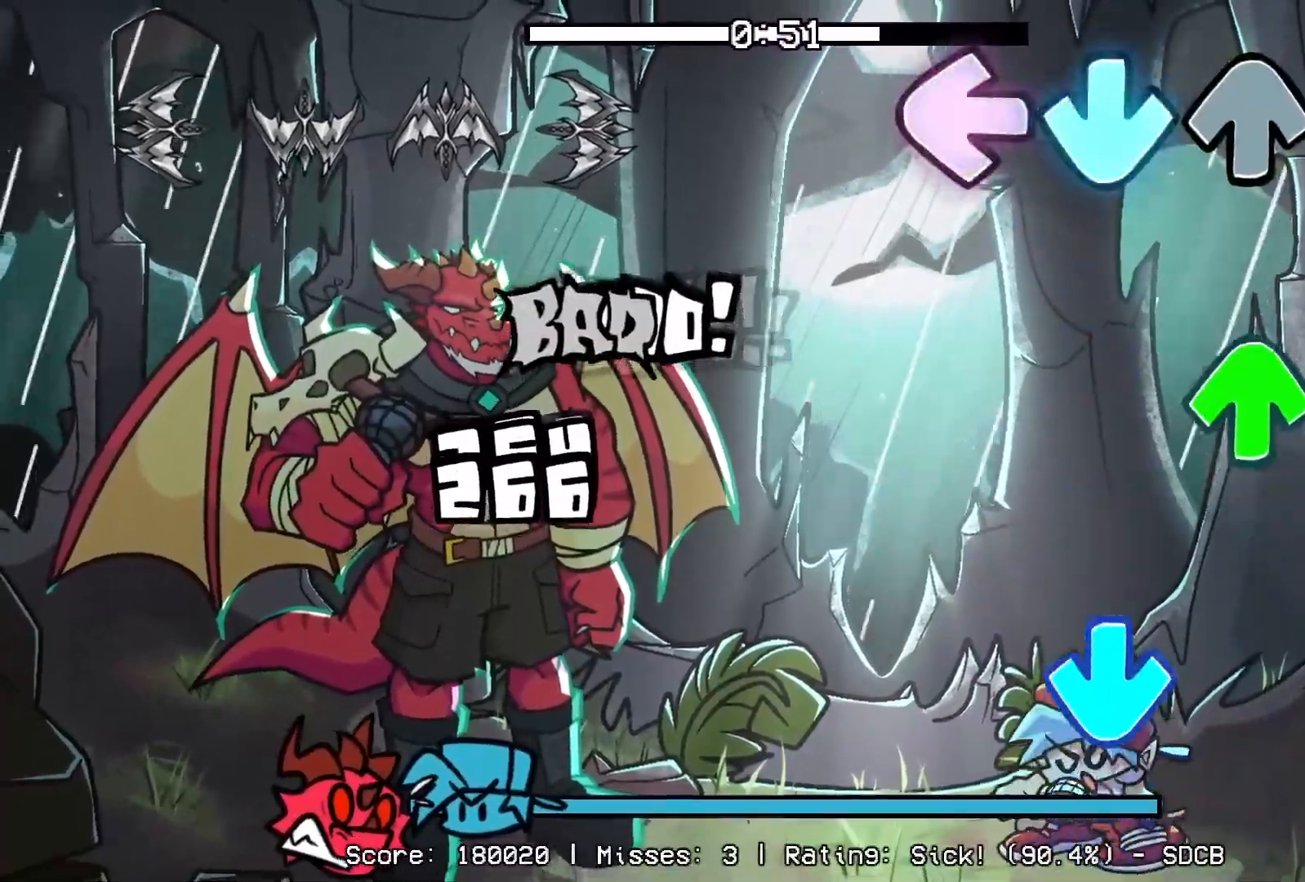
{"buttons": [], "events": [[33, "R1", "down"], [50, "L1", "up"], [100, "CROSS", "up"], [167, "R1", "up"], [183, "DPAD_UP", "down"], [317, "DPAD_UP", "up"], [333, "CROSS", "down"], [350, "R1", "down"], [467, "R1", "up"], [500, "CROSS", "up"]]}
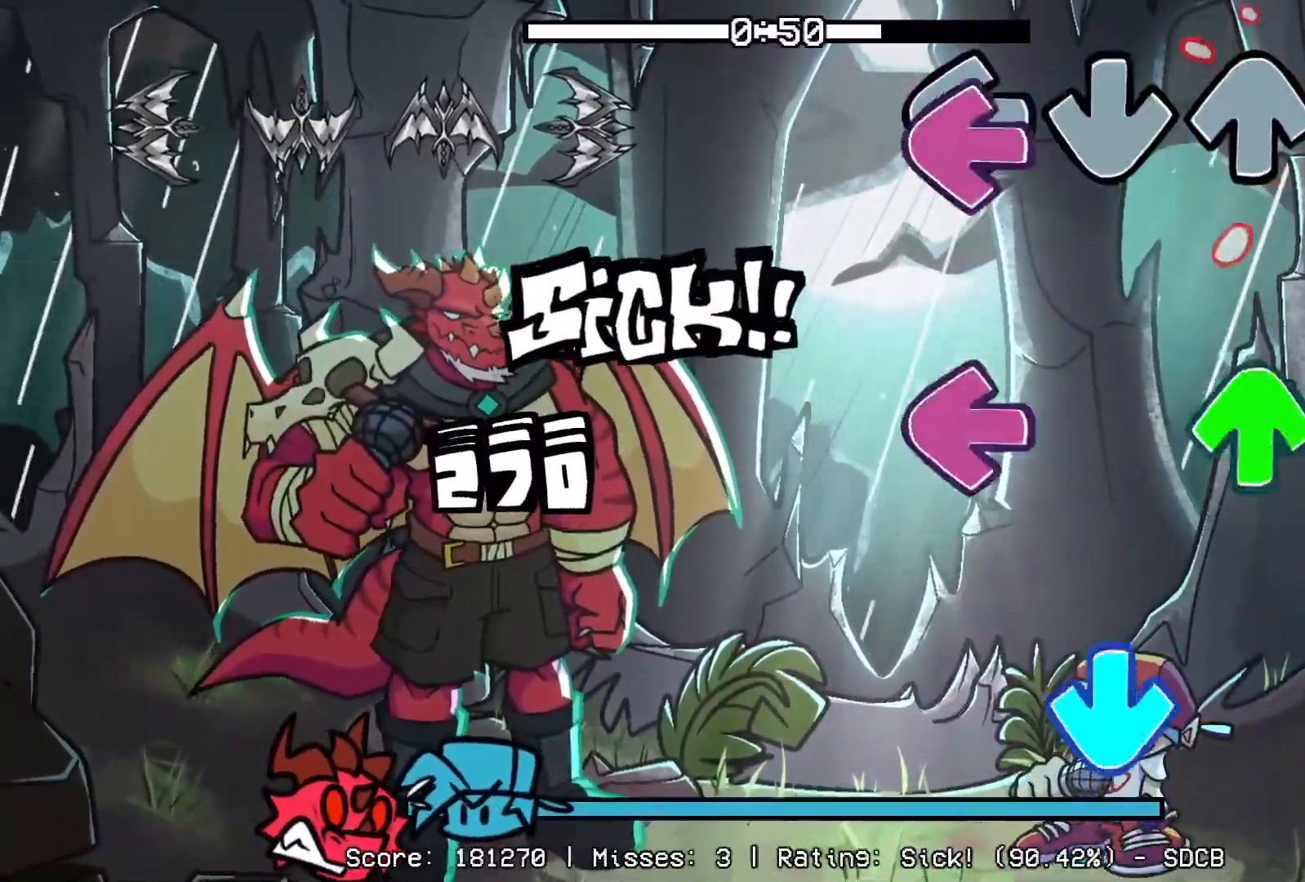
{"buttons": [], "events": [[83, "L1", "down"], [217, "DPAD_UP", "down"], [217, "L1", "up"], [333, "L1", "down"], [367, "DPAD_UP", "up"], [383, "R1", "down"], [400, "CROSS", "down"], [433, "DPAD_UP", "down"], [467, "DPAD_UP", "up"], [467, "L1", "up"], [483, "CROSS", "up"], [500, "R1", "up"]]}
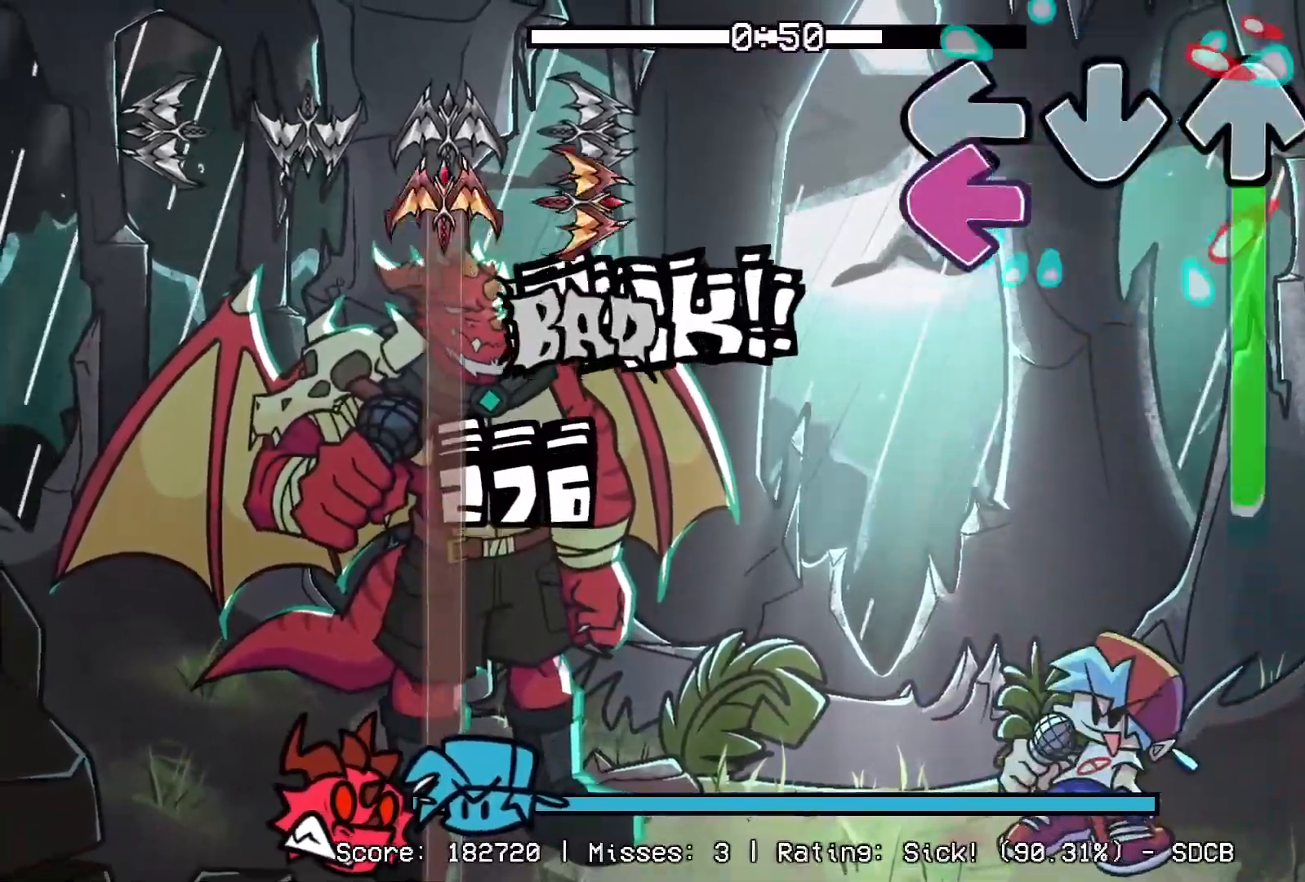
{"buttons": [], "events": [[50, "DPAD_UP", "down"], [67, "CROSS", "down"], [67, "L1", "down"], [117, "R1", "down"], [167, "CROSS", "up"], [217, "L1", "up"], [450, "DPAD_UP", "up"], [450, "R1", "up"]]}
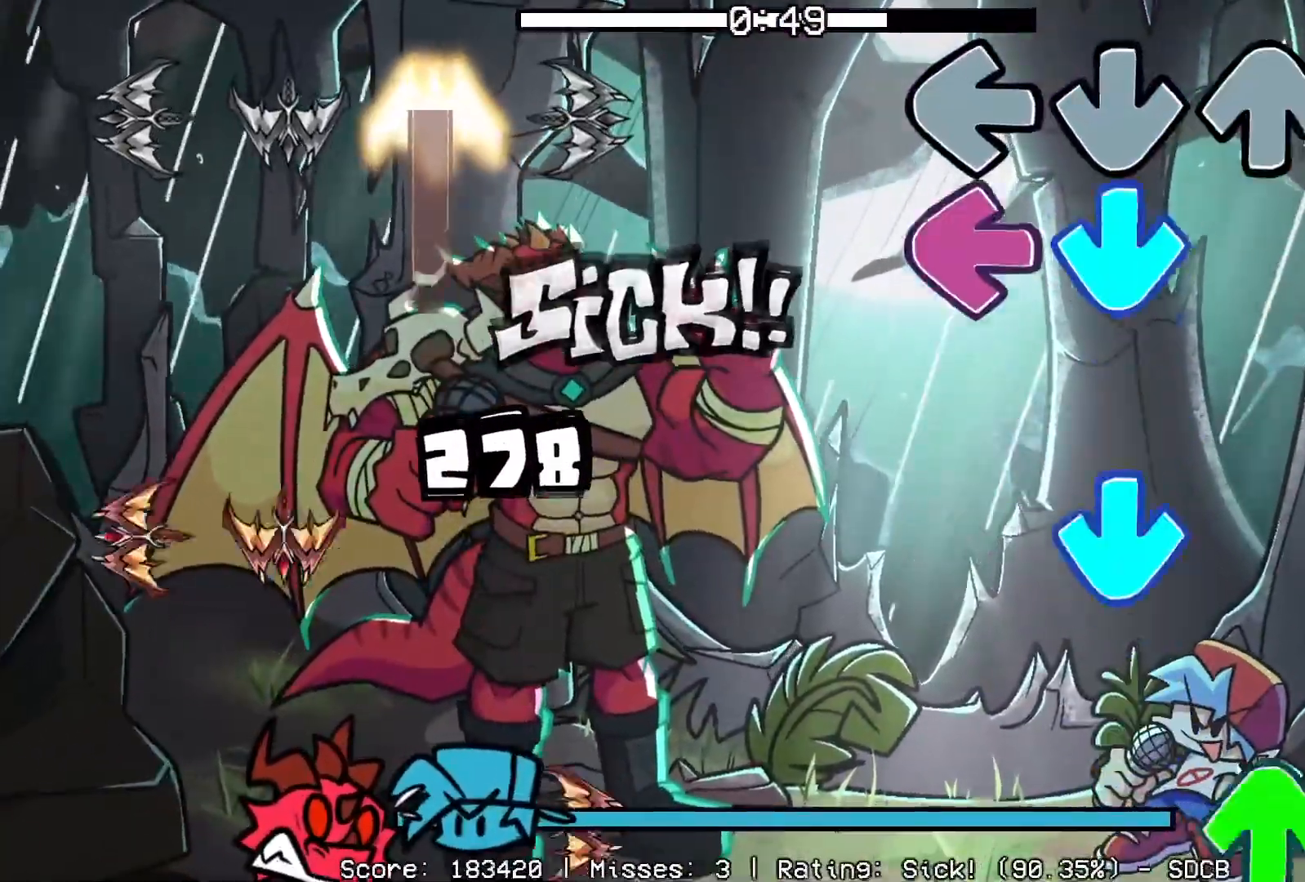
{"buttons": [], "events": [[67, "CROSS", "down"], [100, "L1", "down"], [217, "R1", "down"], [233, "CROSS", "up"], [233, "L1", "up"], [300, "CROSS", "down"], [350, "DPAD_UP", "down"], [350, "R1", "up"], [450, "CROSS", "up"], [467, "DPAD_UP", "up"]]}
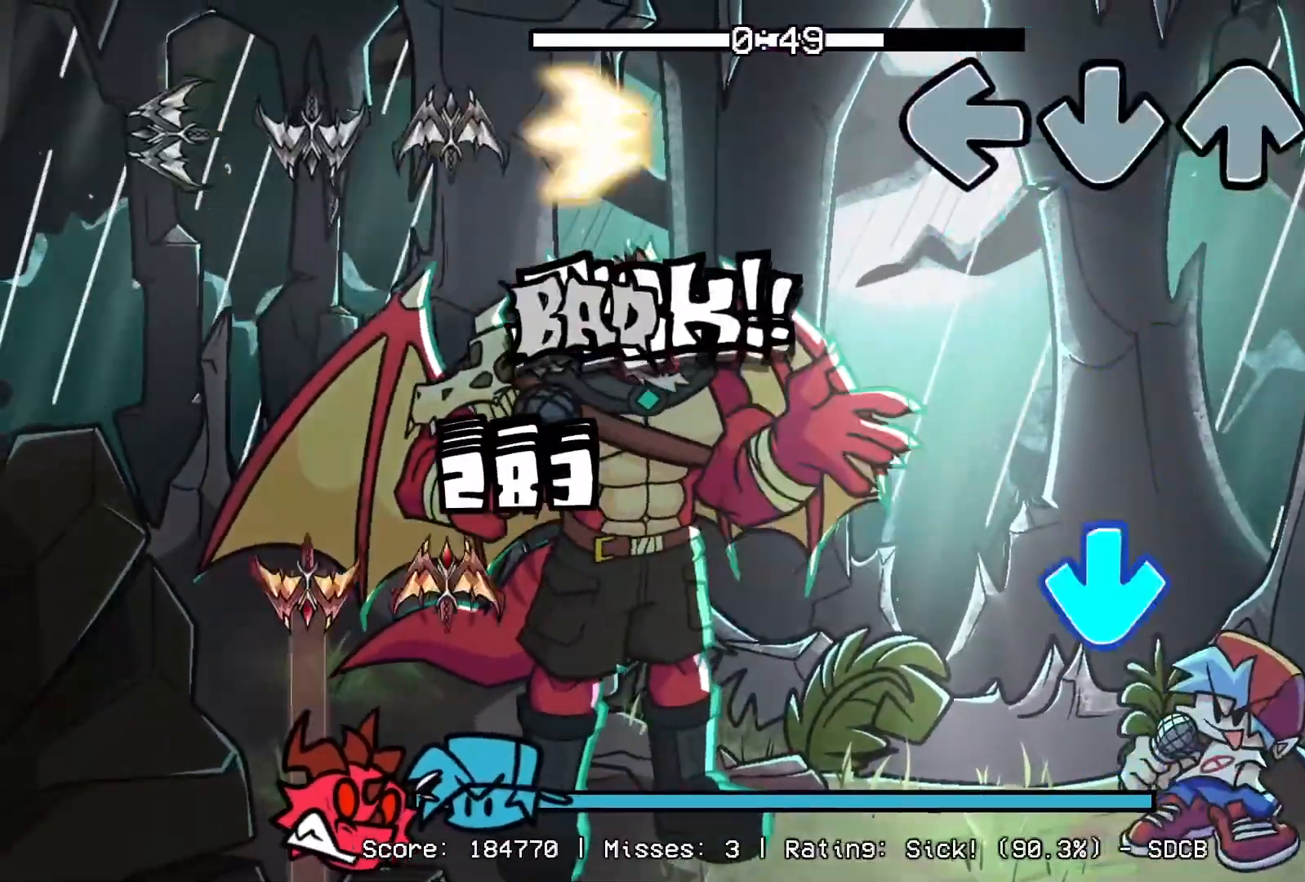
{"buttons": ["R1"], "events": [[250, "CROSS", "down"], [283, "R1", "down"], [417, "CROSS", "up"]]}
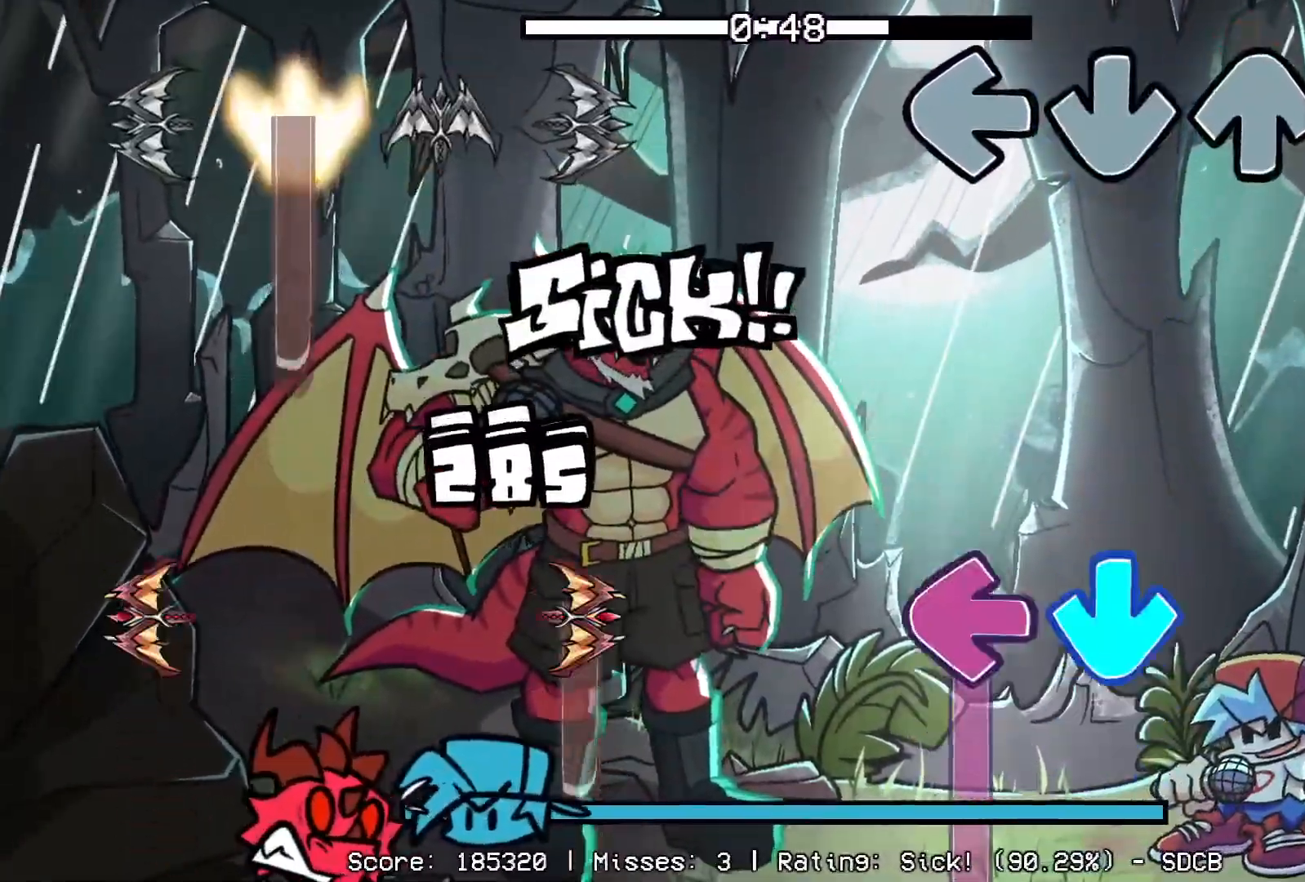
{"buttons": ["CROSS", "L1"], "events": [[283, "CROSS", "down"], [333, "R1", "up"], [350, "L1", "down"]]}